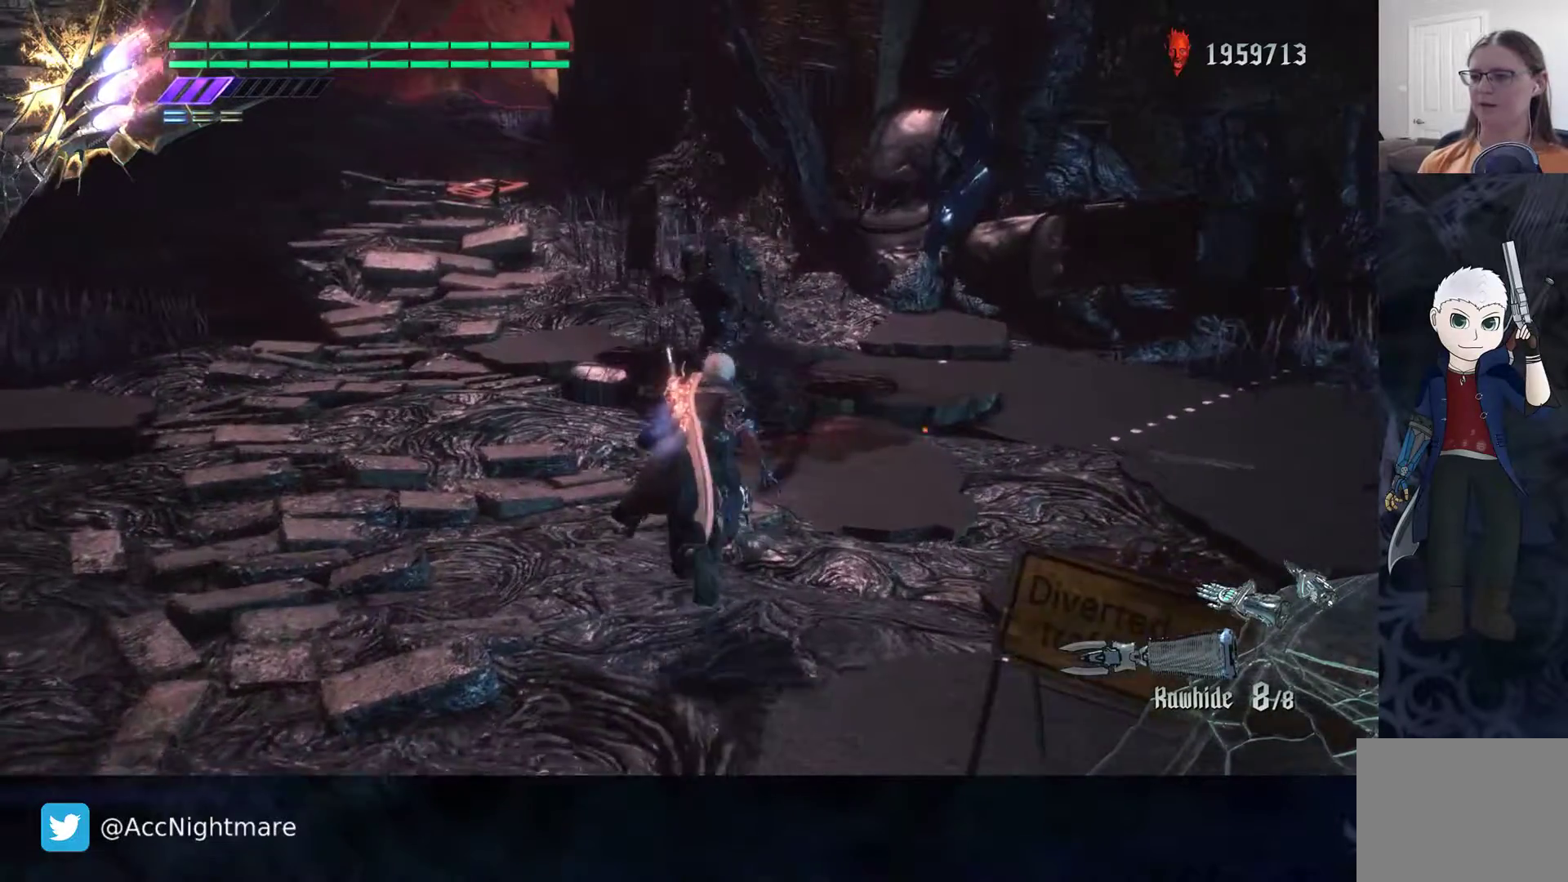
Gameplay with a controller (PlayStation layout); each line is a JSON object with the inputs held at the frame after it. "events" lists button and stick changes between this image and that frame as [ms after this image, input, new state], when the widget could be followed in between. Not read: R1.
{"buttons": ["SQUARE", "TRIANGLE", "R2"], "left_stick": "center", "right_stick": "center", "events": [[400, "left_stick", "center"], [433, "R2", "down"], [450, "TRIANGLE", "down"]]}
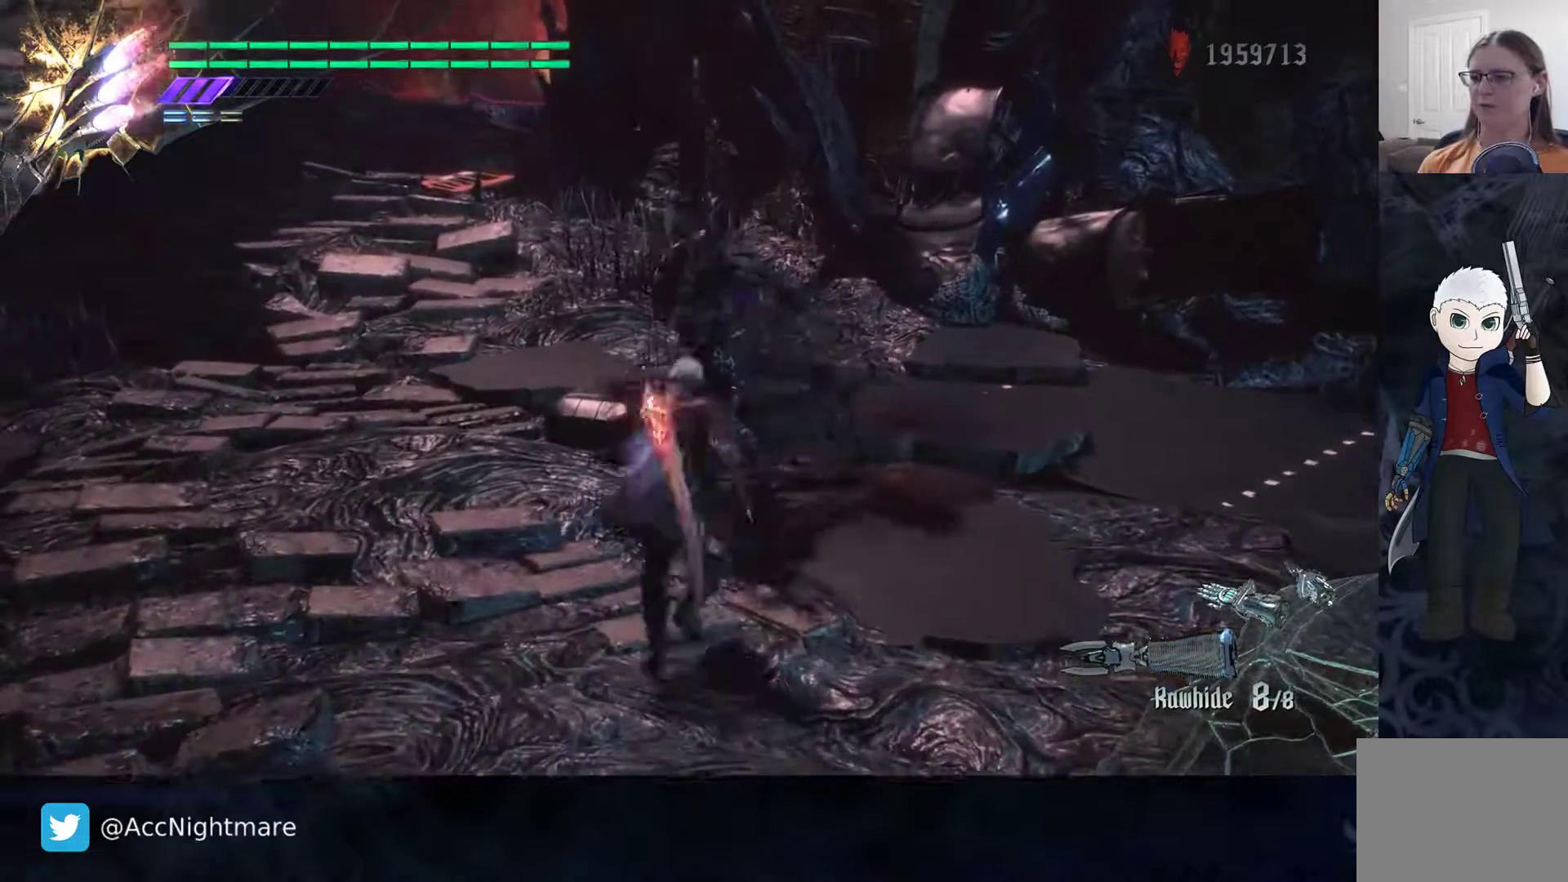
{"buttons": ["SQUARE", "TRIANGLE", "R2"], "left_stick": "center", "right_stick": "center", "events": [[100, "TRIANGLE", "up"], [183, "L2", "down"], [400, "L2", "up"], [400, "TRIANGLE", "down"]]}
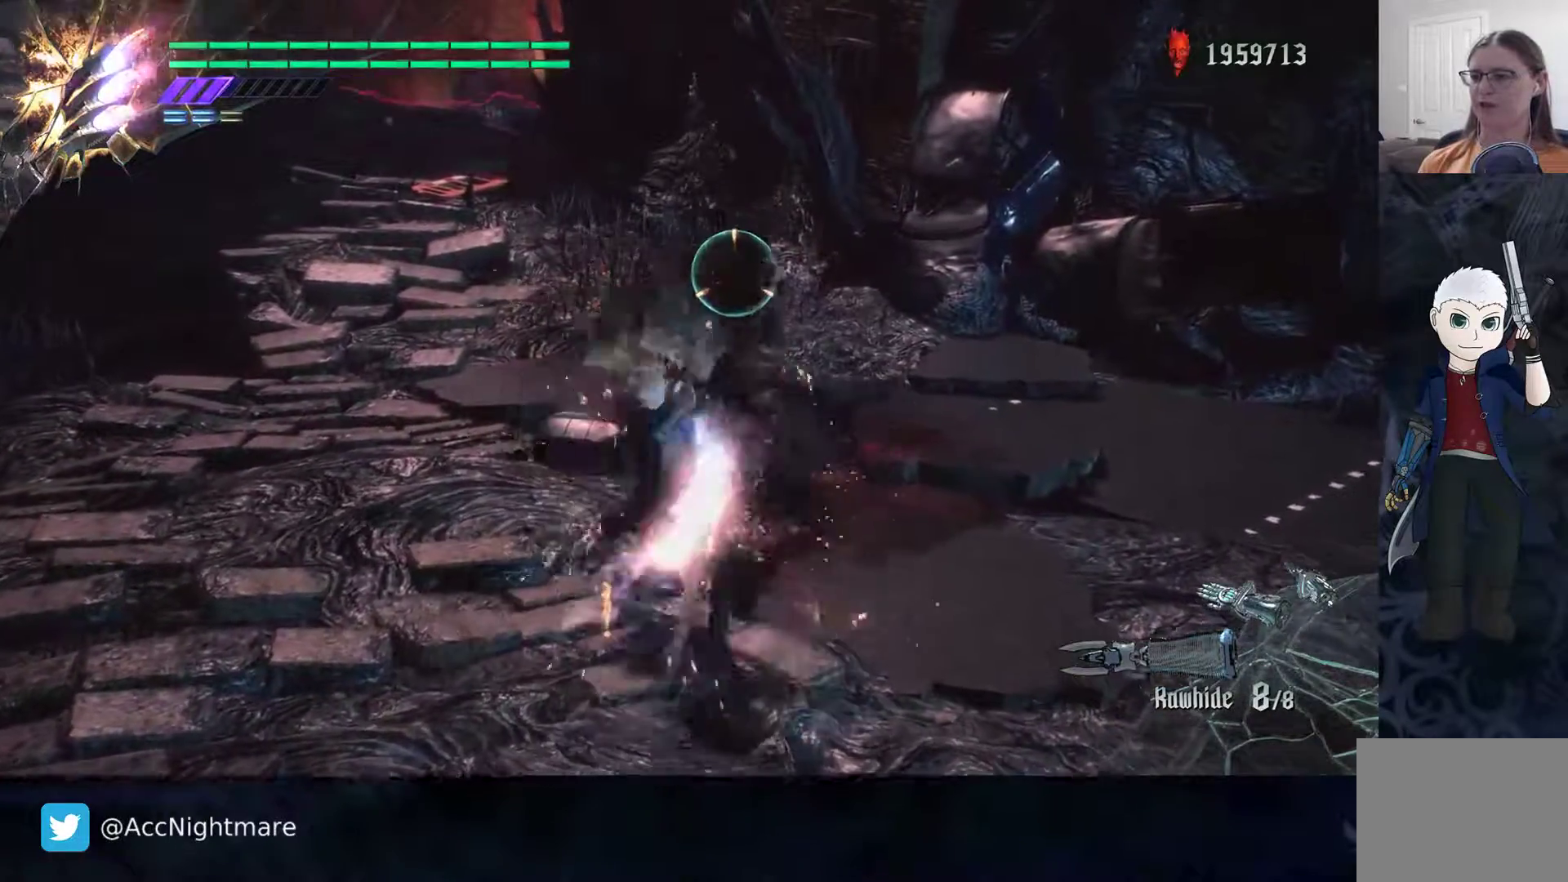
{"buttons": ["SQUARE", "R2"], "left_stick": "center", "right_stick": "center", "events": [[50, "TRIANGLE", "up"], [67, "L2", "down"], [283, "L2", "up"]]}
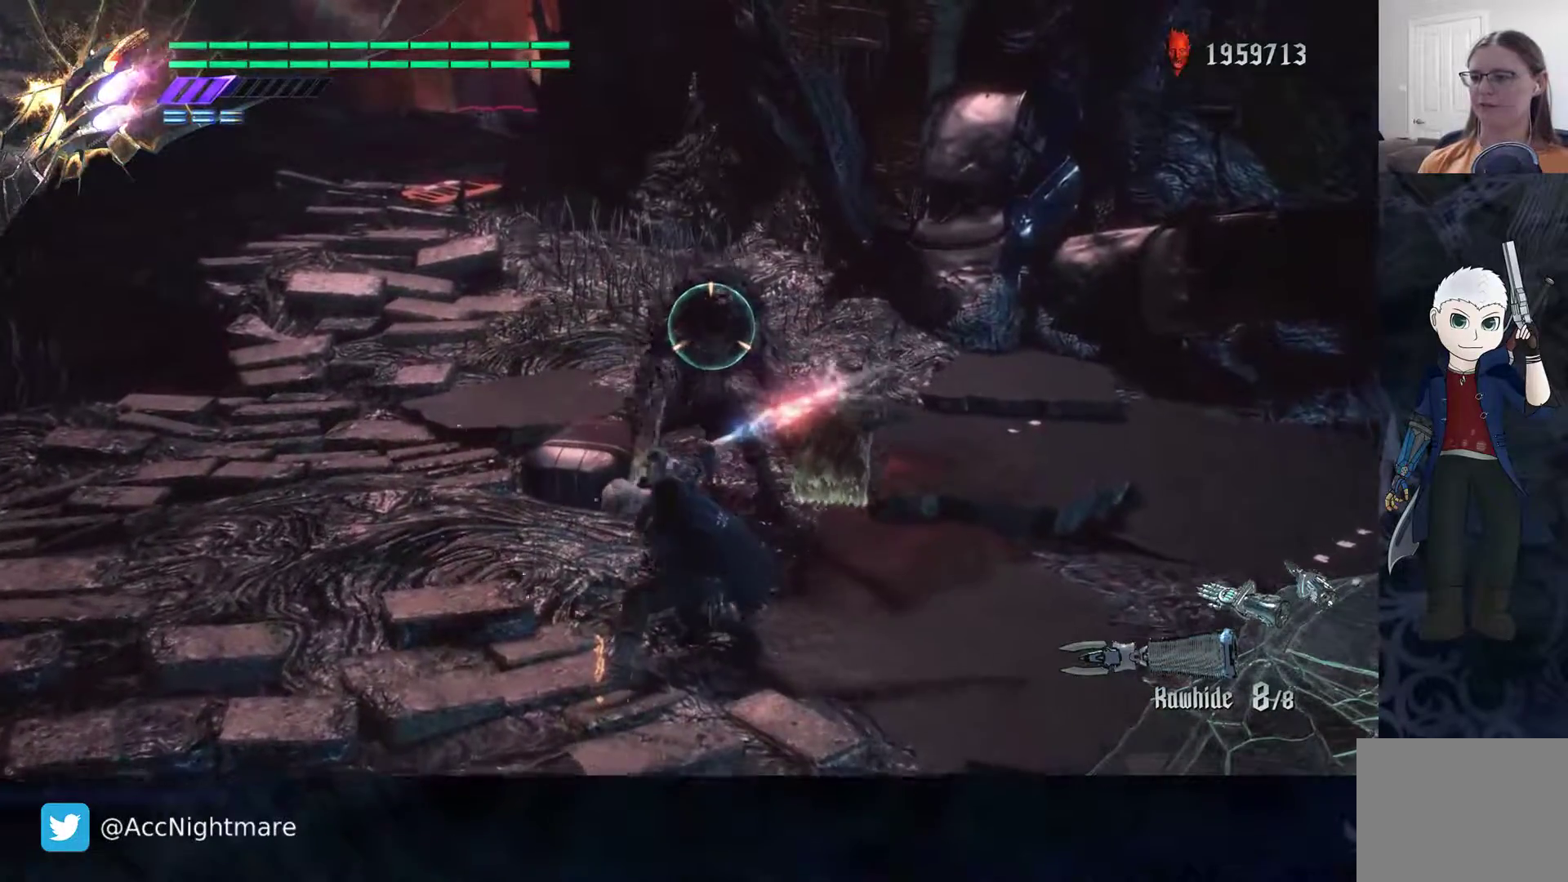
{"buttons": ["SQUARE", "L2", "R2"], "left_stick": "center", "right_stick": "center", "events": [[100, "TRIANGLE", "down"], [433, "L2", "down"], [433, "TRIANGLE", "up"]]}
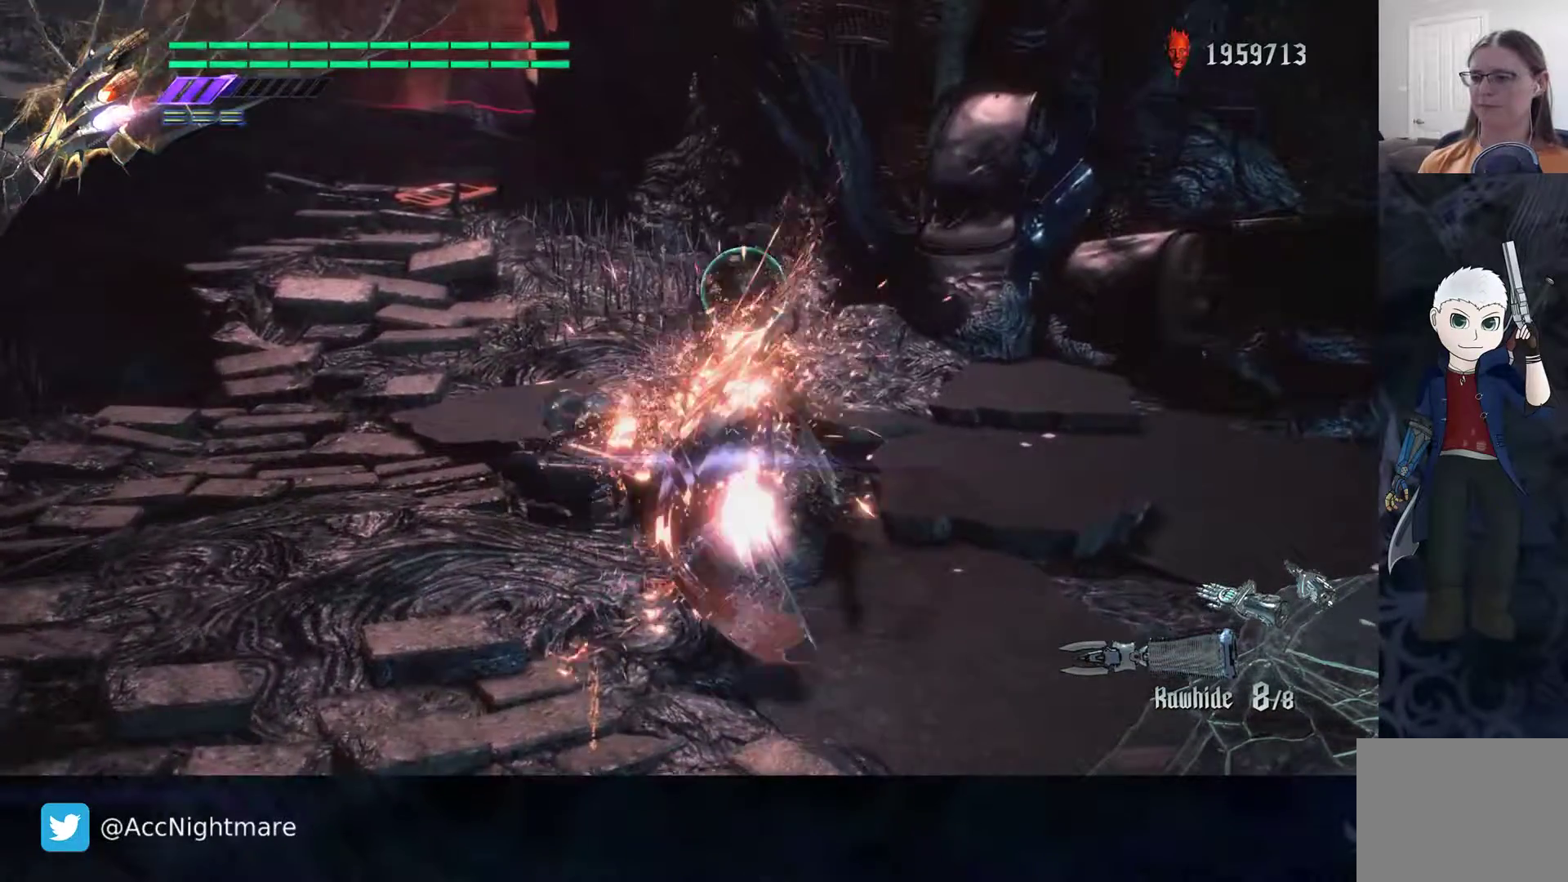
{"buttons": ["SQUARE", "L2", "R2"], "left_stick": "center", "right_stick": "center", "events": [[133, "L2", "up"], [167, "TRIANGLE", "down"], [433, "TRIANGLE", "up"], [483, "L2", "down"]]}
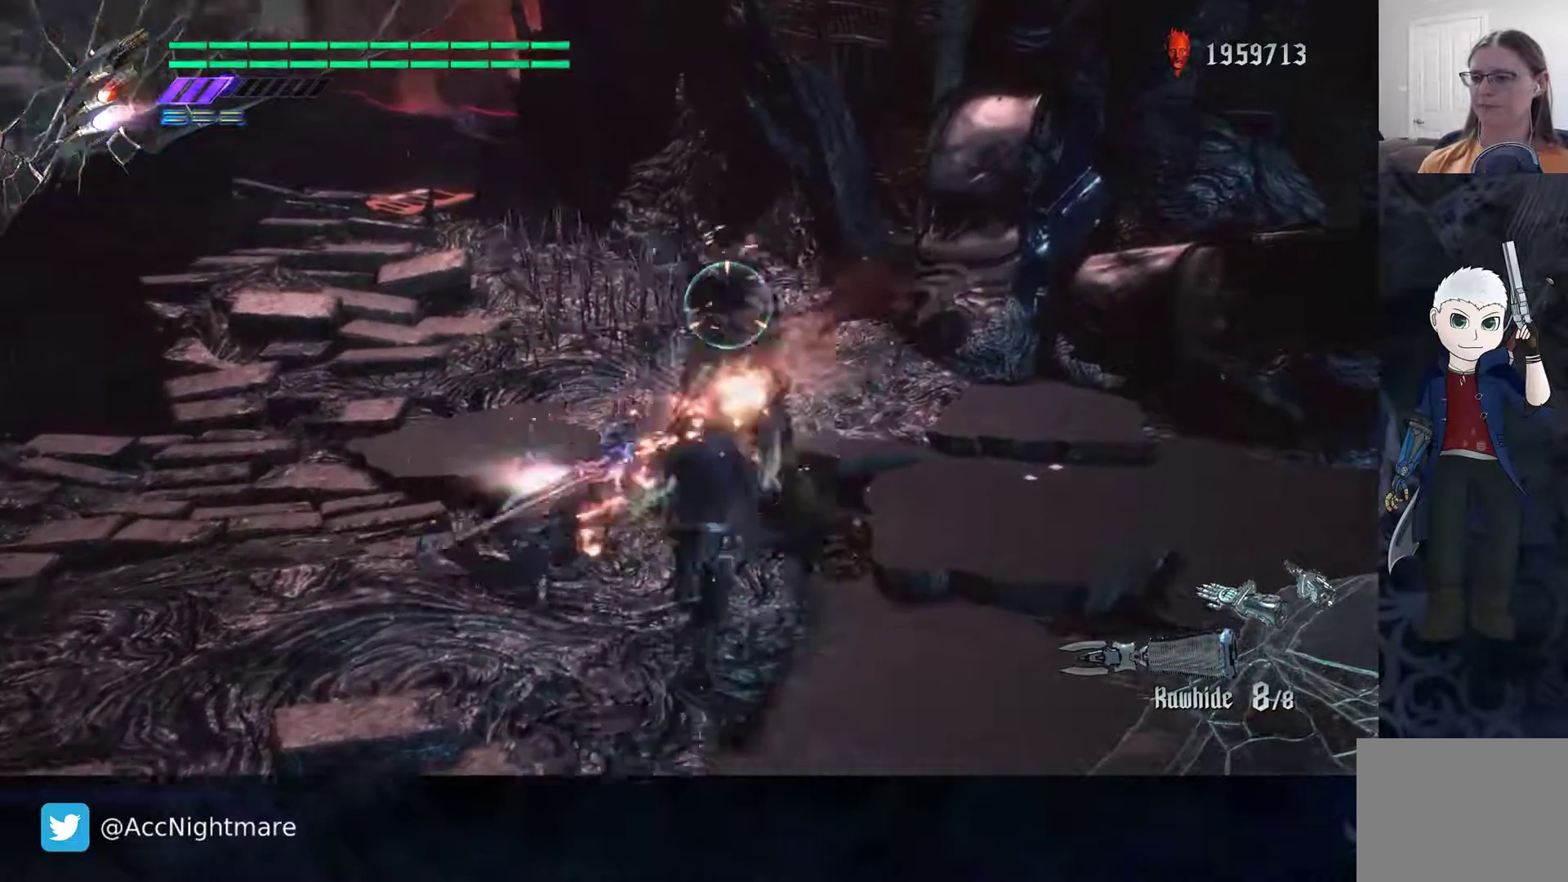
{"buttons": ["SQUARE", "L2"], "left_stick": "center", "right_stick": "center", "events": [[167, "L2", "up"], [183, "TRIANGLE", "down"], [367, "TRIANGLE", "up"], [383, "L2", "down"], [500, "R2", "up"]]}
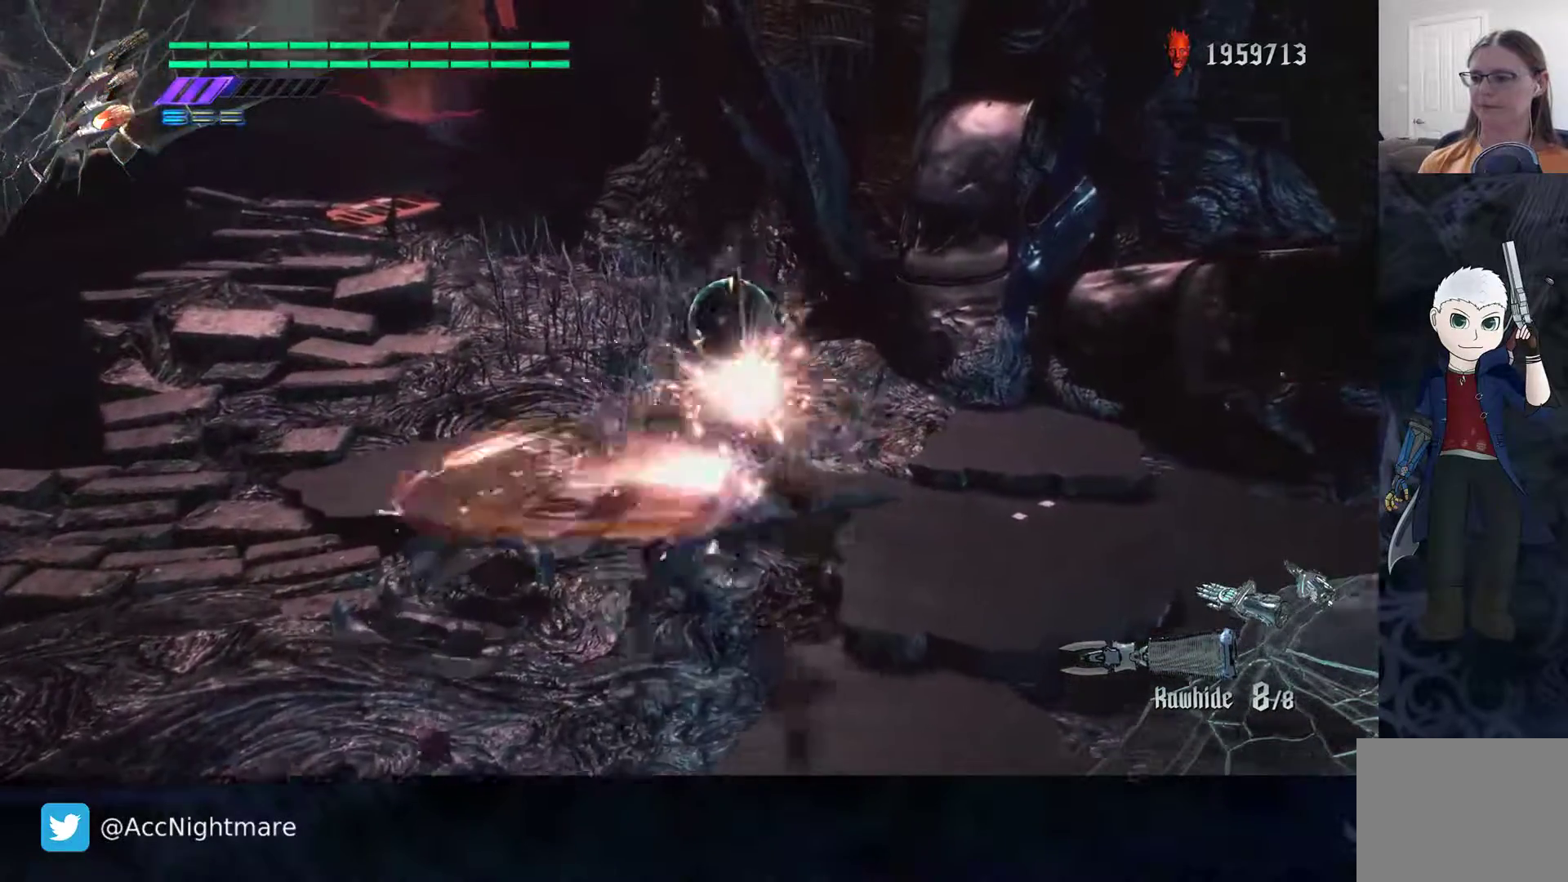
{"buttons": ["SQUARE"], "left_stick": "up", "right_stick": "center", "events": [[50, "L2", "up"], [283, "left_stick", "up"]]}
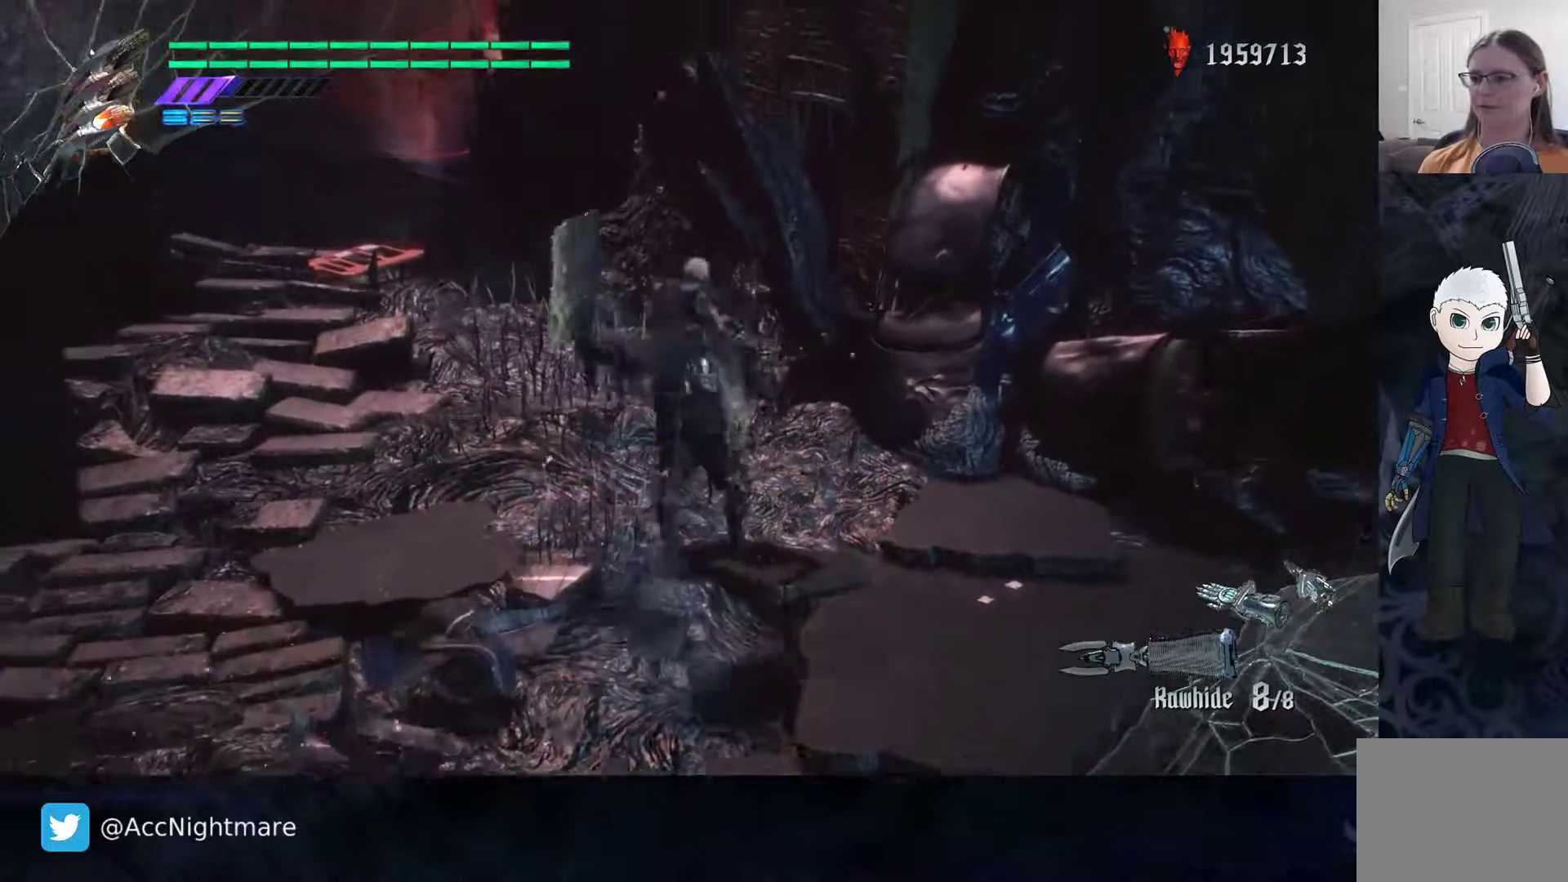
{"buttons": ["SQUARE"], "left_stick": "center", "right_stick": "center", "events": [[67, "left_stick", "center"]]}
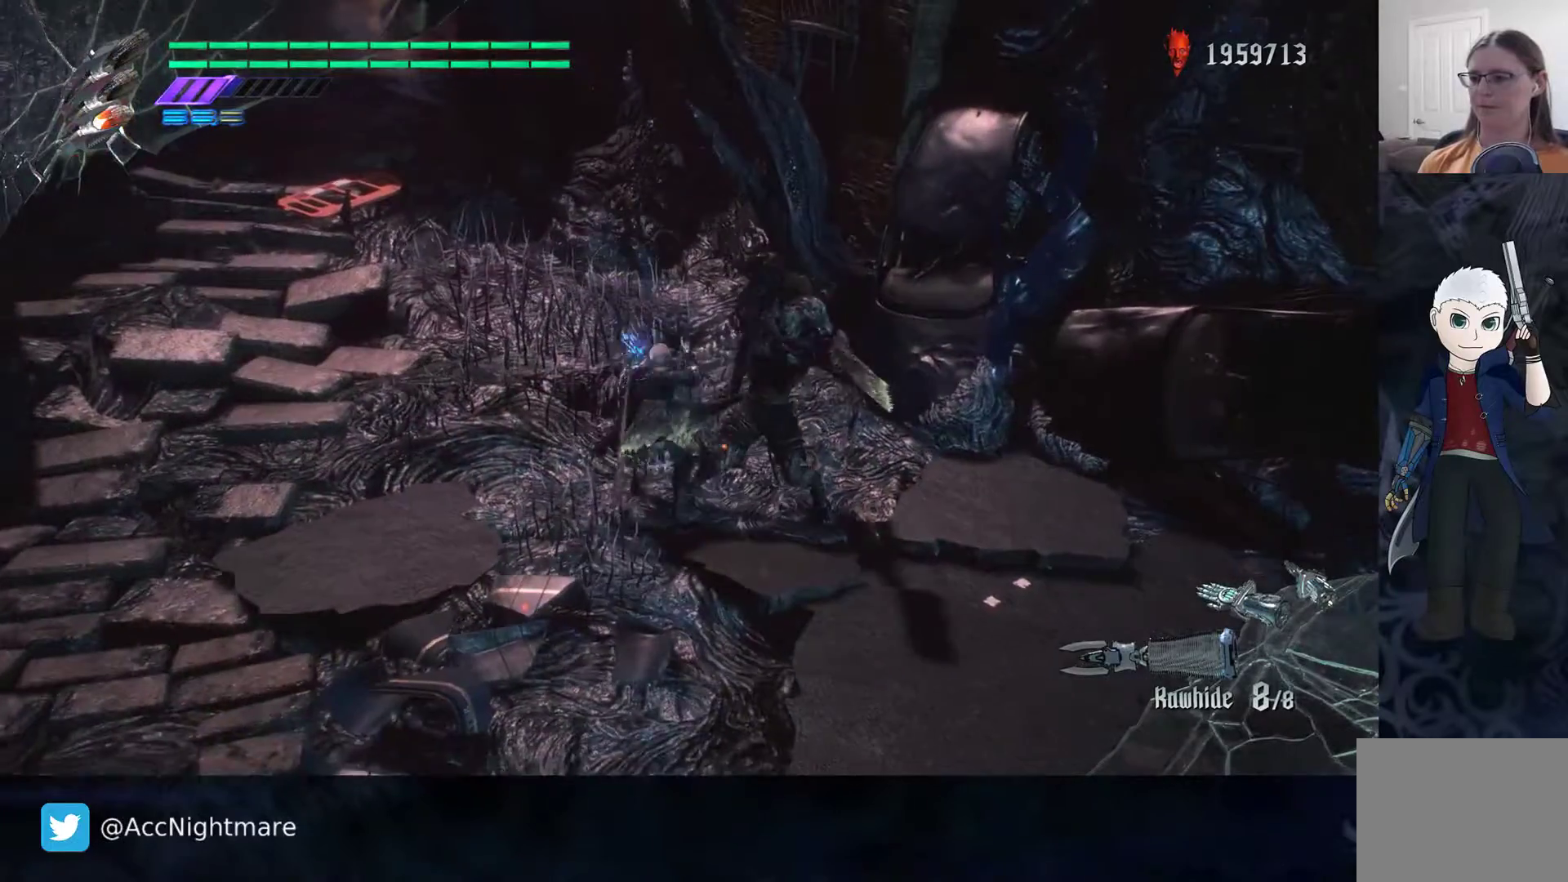
{"buttons": ["SQUARE", "L2", "R2"], "left_stick": "center", "right_stick": "center", "events": [[133, "R2", "down"], [167, "TRIANGLE", "down"], [300, "TRIANGLE", "up"], [383, "L2", "down"]]}
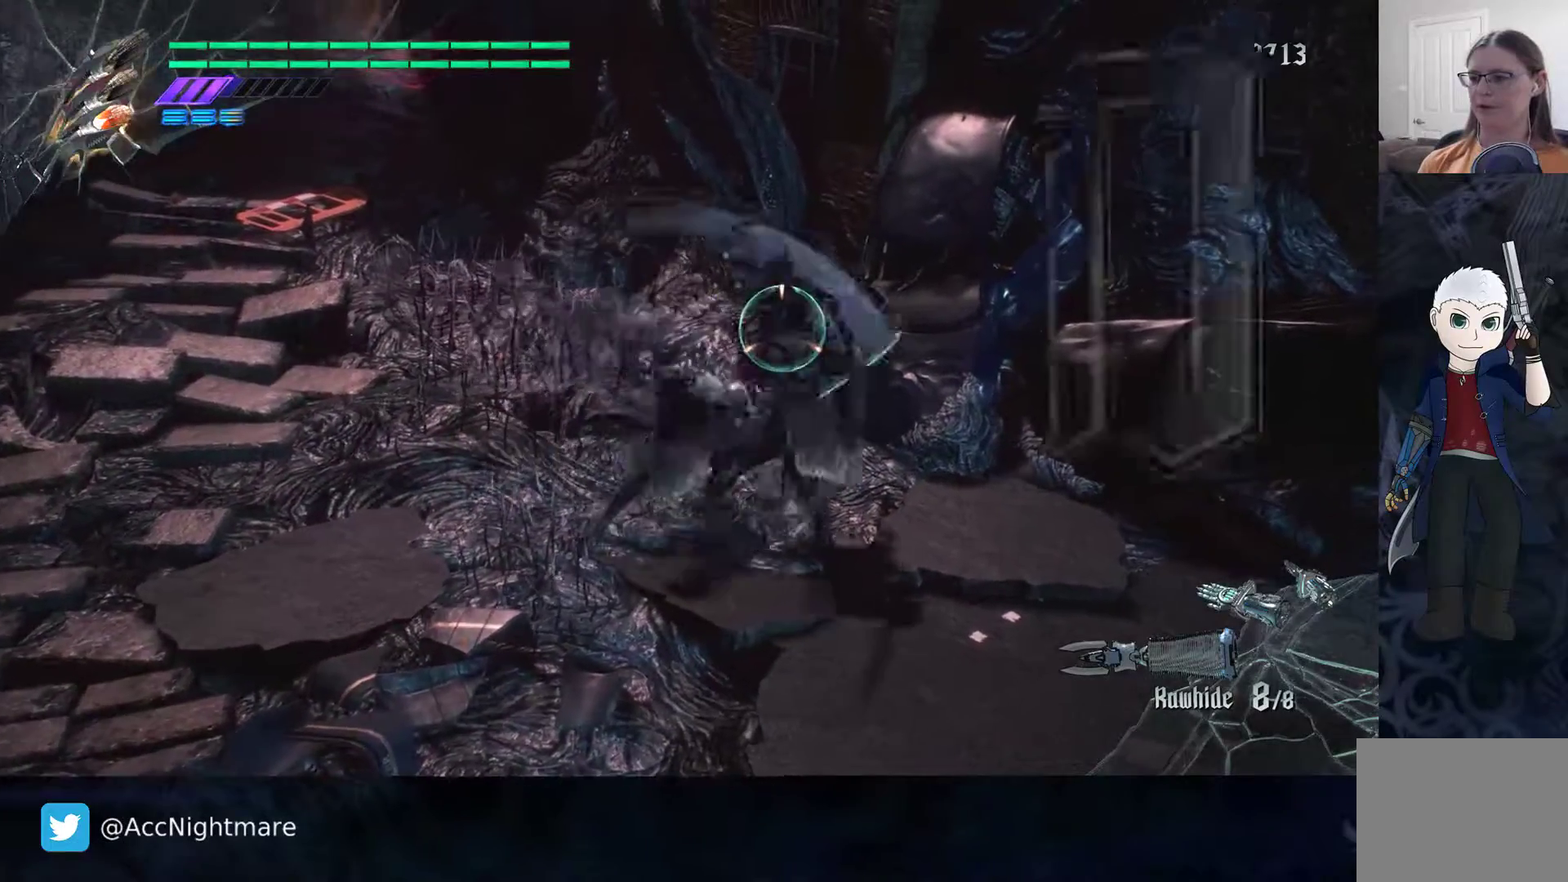
{"buttons": ["SQUARE", "R2"], "left_stick": "center", "right_stick": "center", "events": [[83, "L2", "up"], [350, "TRIANGLE", "down"], [467, "TRIANGLE", "up"]]}
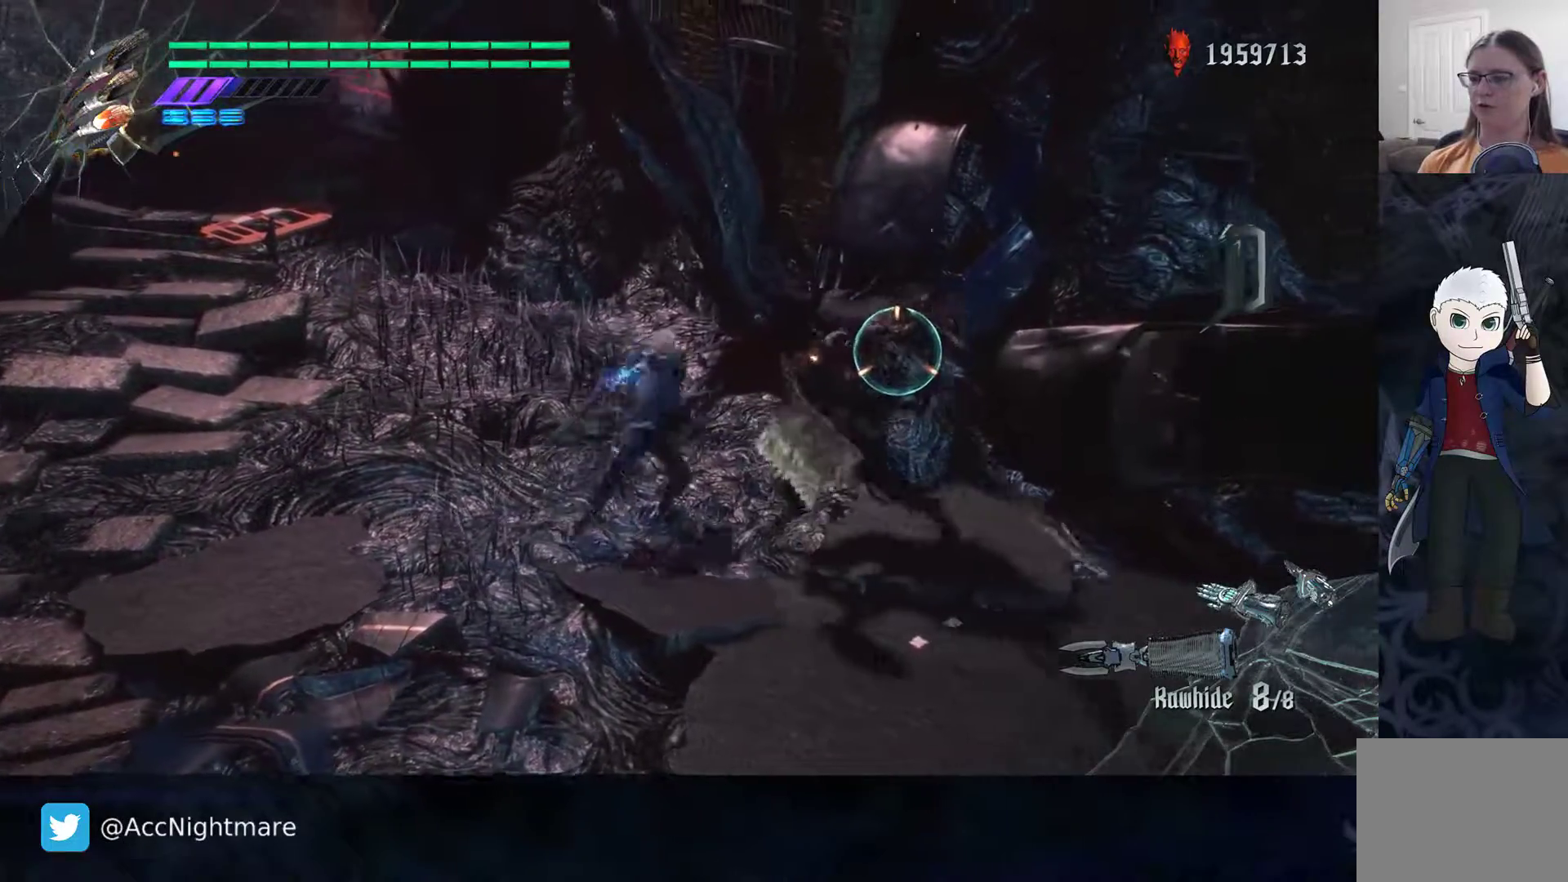
{"buttons": ["SQUARE", "R2"], "left_stick": "center", "right_stick": "center"}
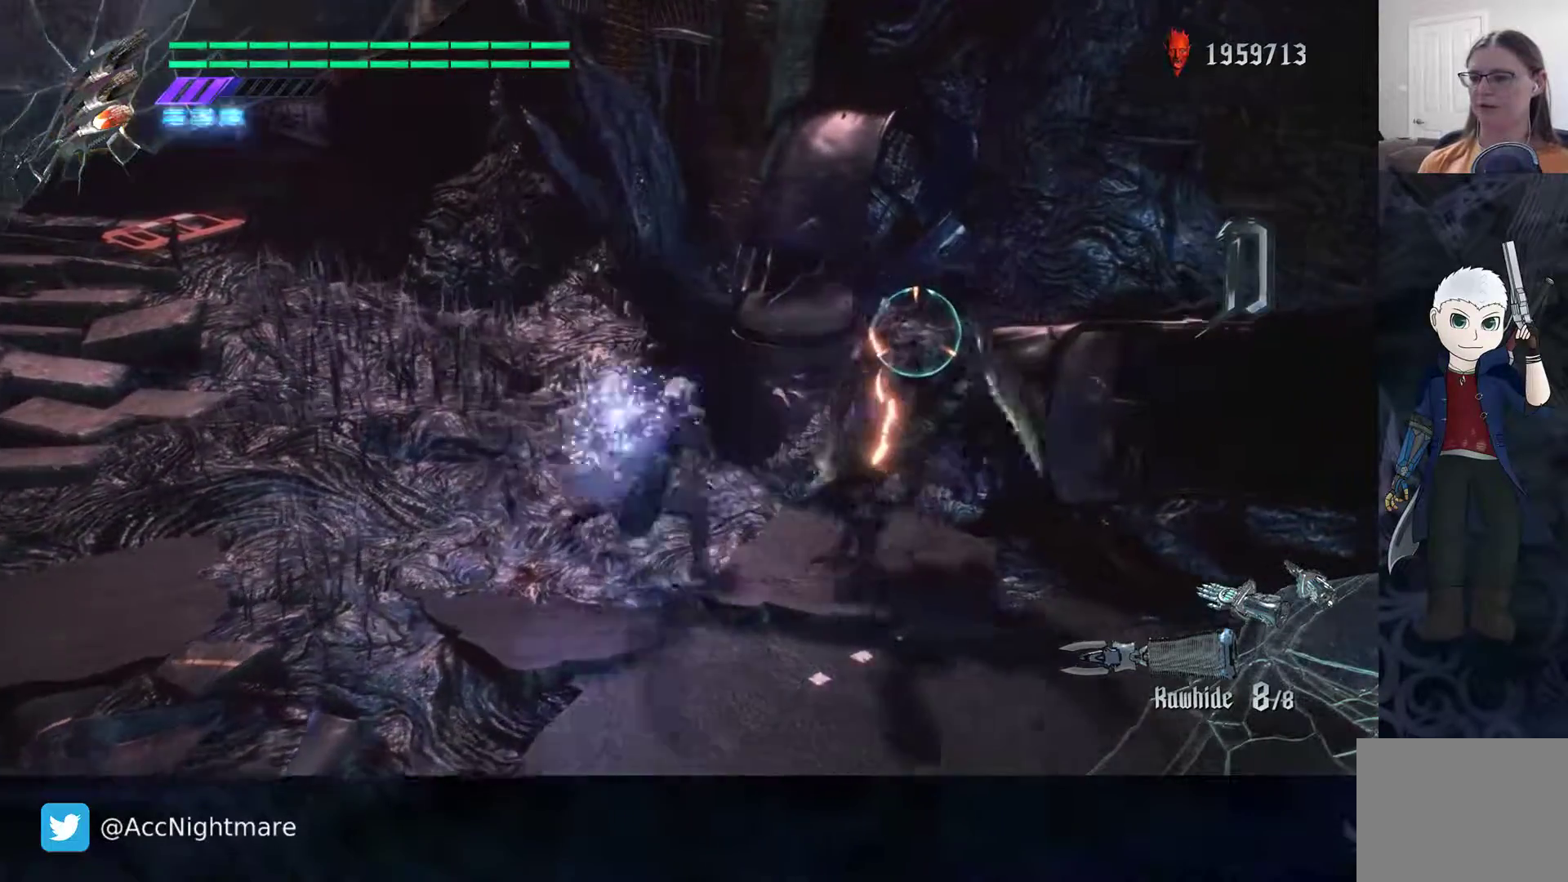
{"buttons": ["SQUARE", "R2"], "left_stick": "center", "right_stick": "center", "events": [[233, "L2", "down"], [400, "L2", "up"]]}
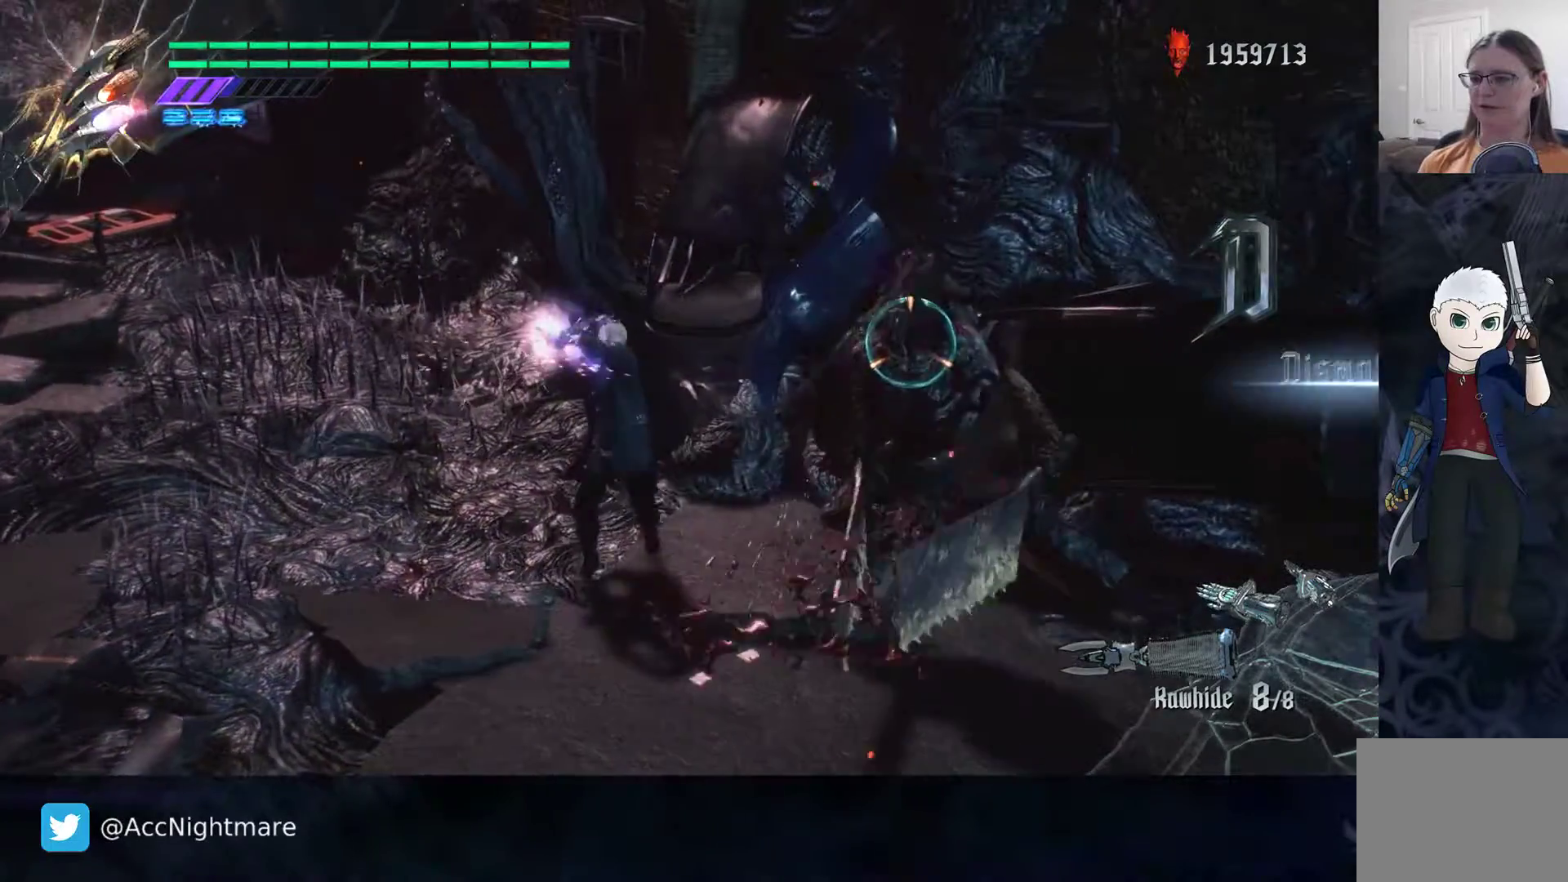
{"buttons": ["SQUARE"], "left_stick": "center", "right_stick": "center", "events": [[450, "R2", "up"]]}
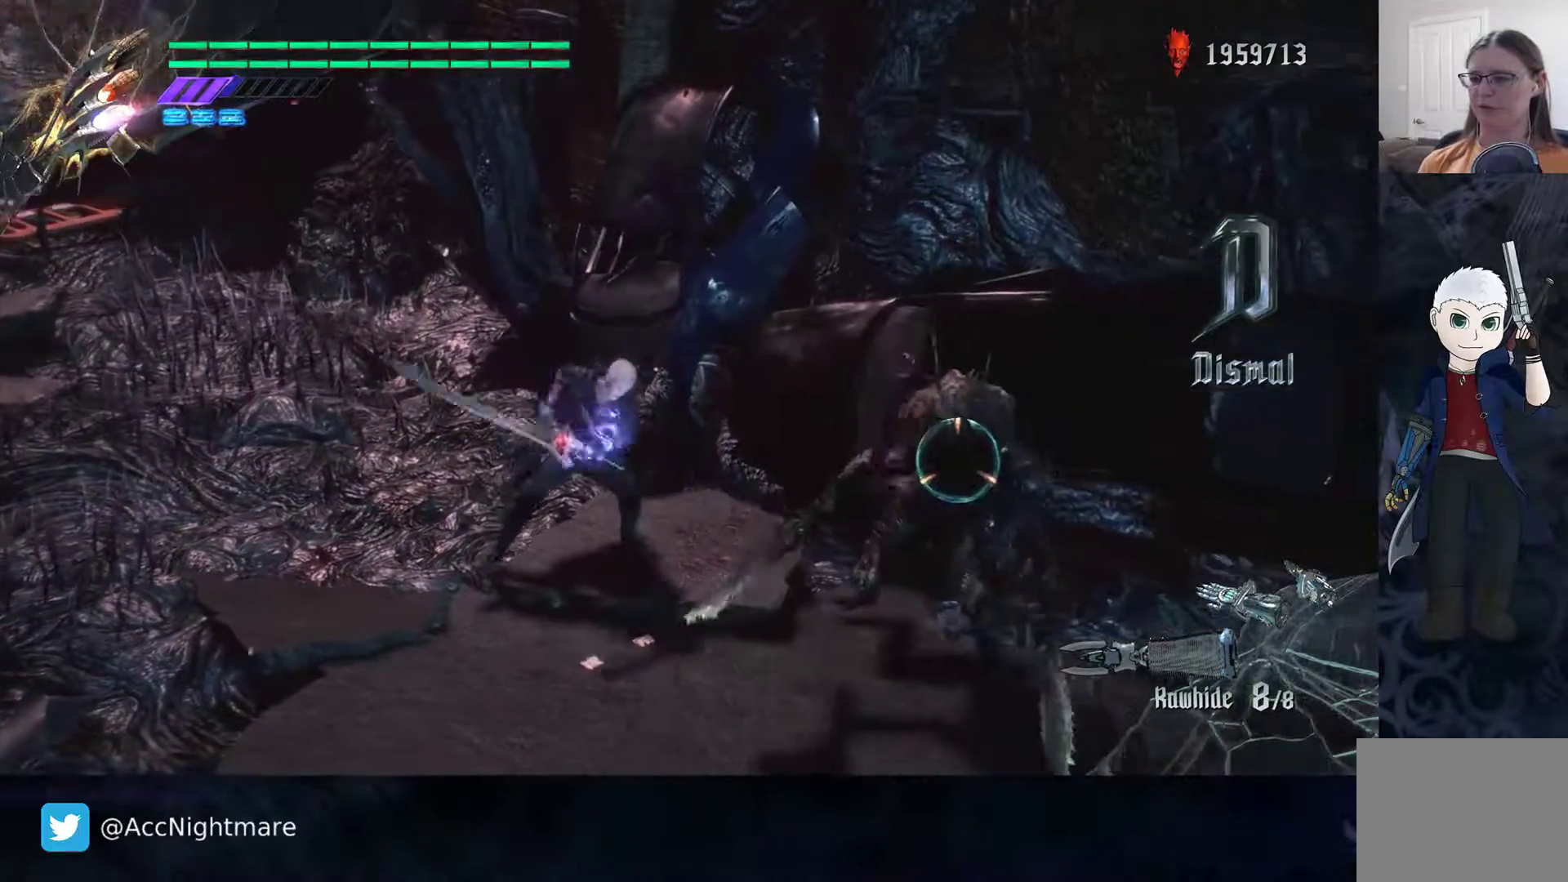
{"buttons": ["SQUARE", "L2", "R2"], "left_stick": "center", "right_stick": "center", "events": [[17, "left_stick", "down-right"], [133, "left_stick", "center"], [183, "R2", "down"], [233, "TRIANGLE", "down"], [367, "TRIANGLE", "up"], [483, "L2", "down"]]}
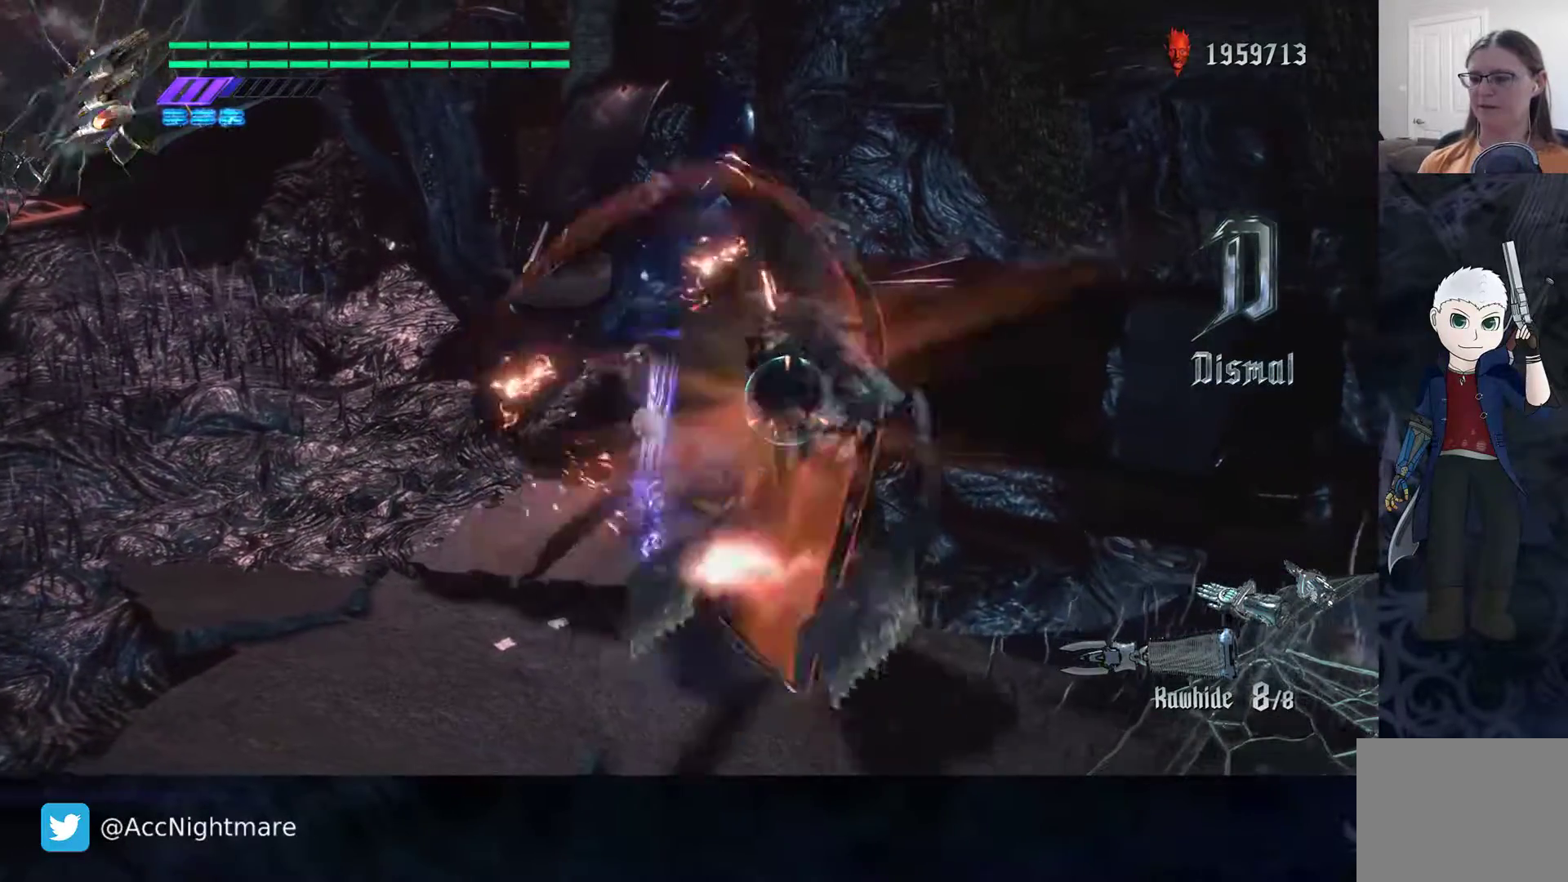
{"buttons": ["SQUARE", "TRIANGLE", "R2"], "left_stick": "center", "right_stick": "center", "events": [[150, "L2", "up"], [483, "TRIANGLE", "down"]]}
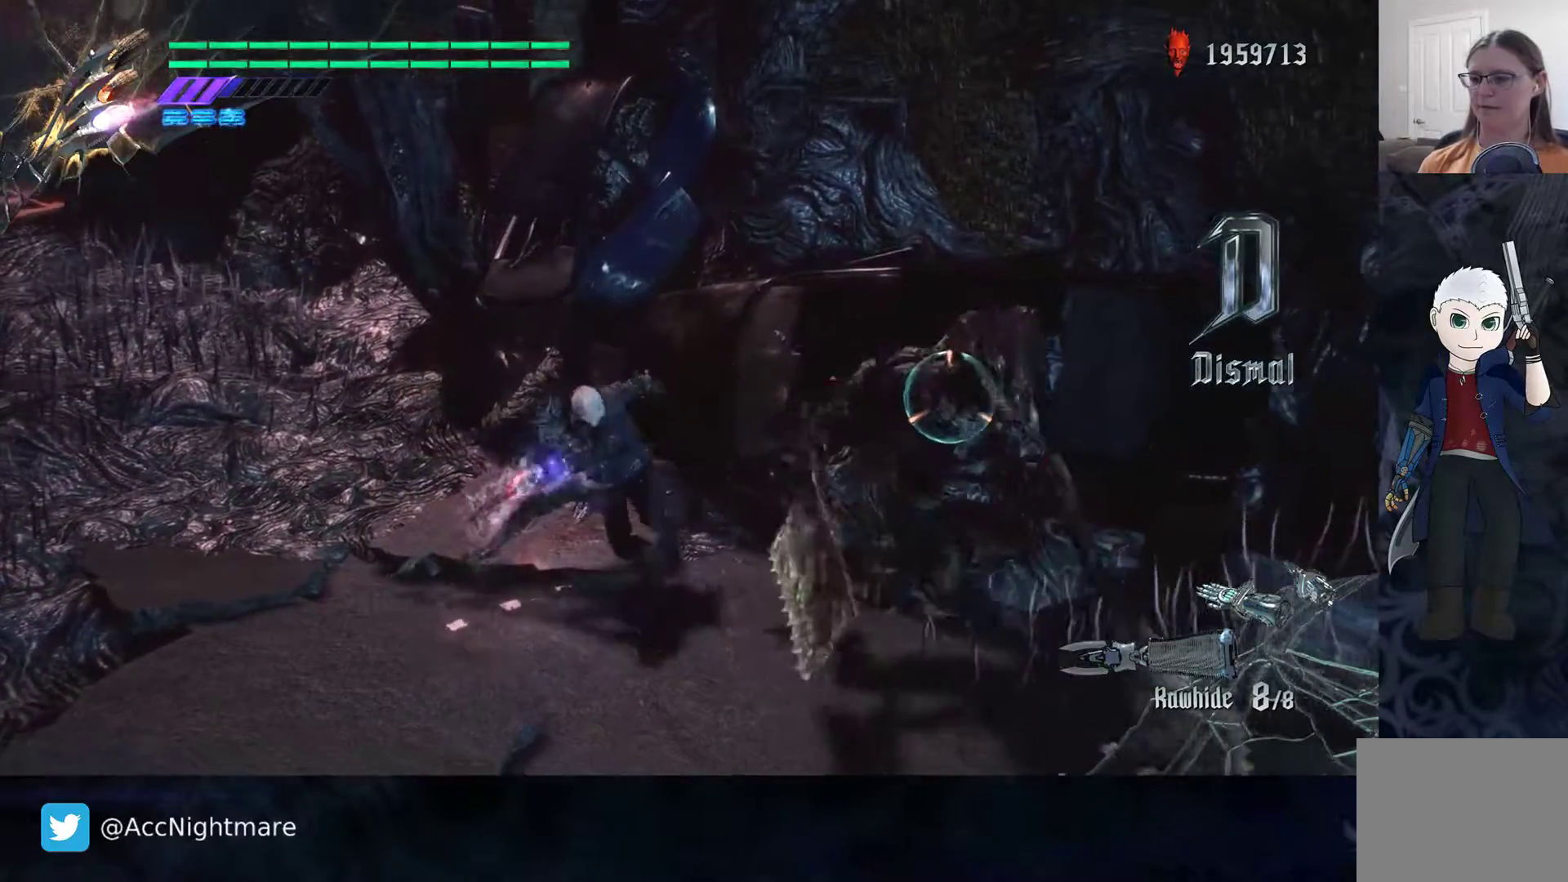
{"buttons": ["SQUARE", "L2", "R2"], "left_stick": "center", "right_stick": "center", "events": [[100, "TRIANGLE", "up"], [167, "TRIANGLE", "down"], [267, "TRIANGLE", "up"], [317, "TRIANGLE", "down"], [433, "TRIANGLE", "up"], [483, "L2", "down"]]}
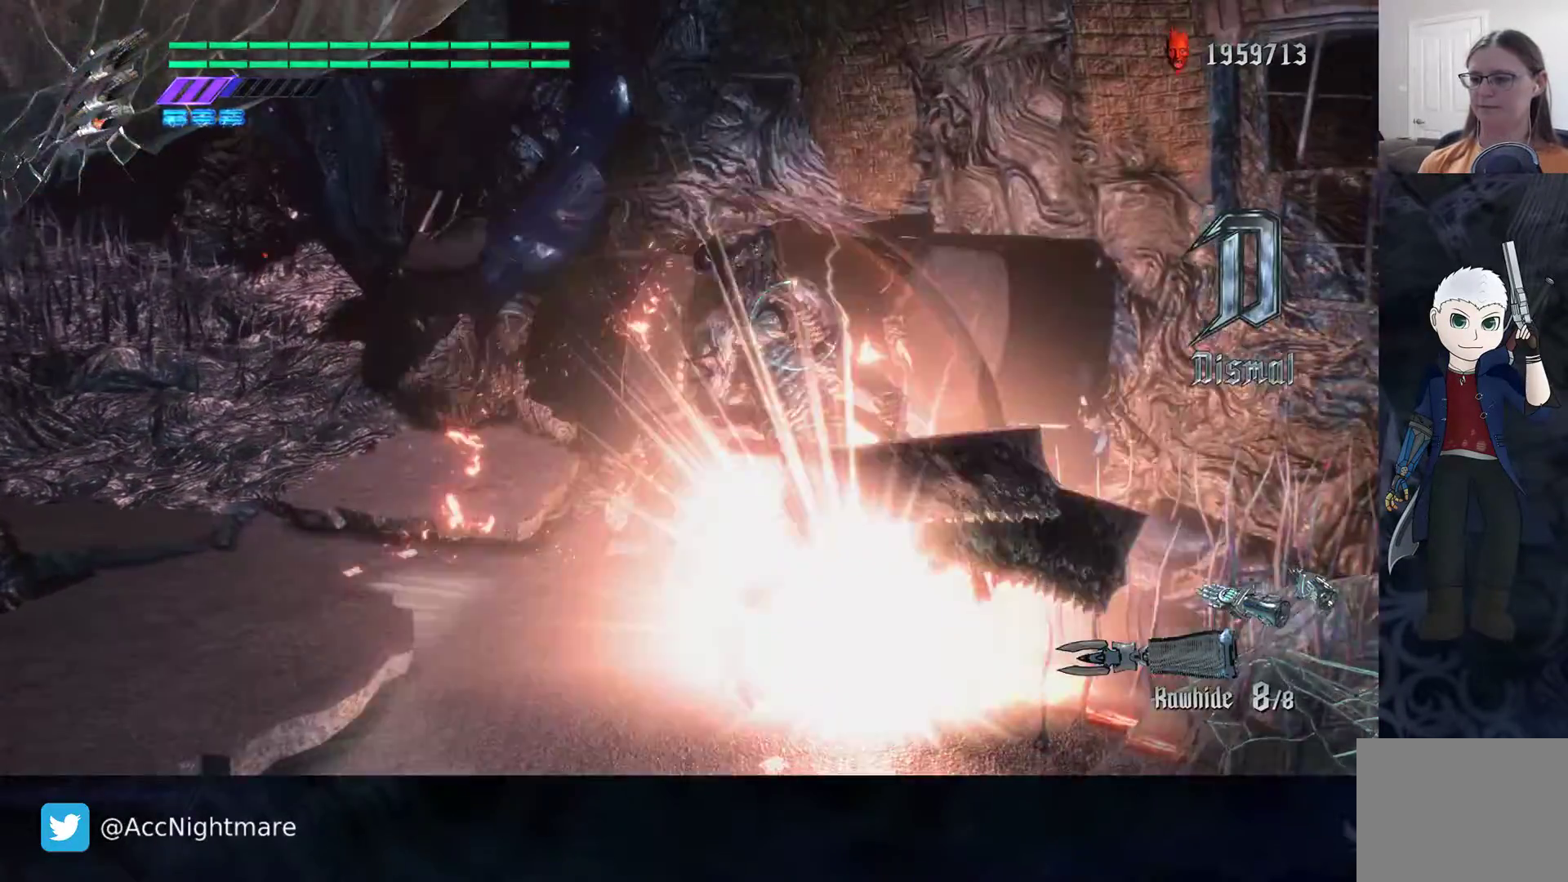
{"buttons": ["SQUARE", "R2"], "left_stick": "center", "right_stick": "center", "events": [[17, "TRIANGLE", "down"], [133, "TRIANGLE", "up"], [167, "L2", "up"], [183, "TRIANGLE", "down"], [300, "TRIANGLE", "up"], [350, "TRIANGLE", "down"], [450, "TRIANGLE", "up"]]}
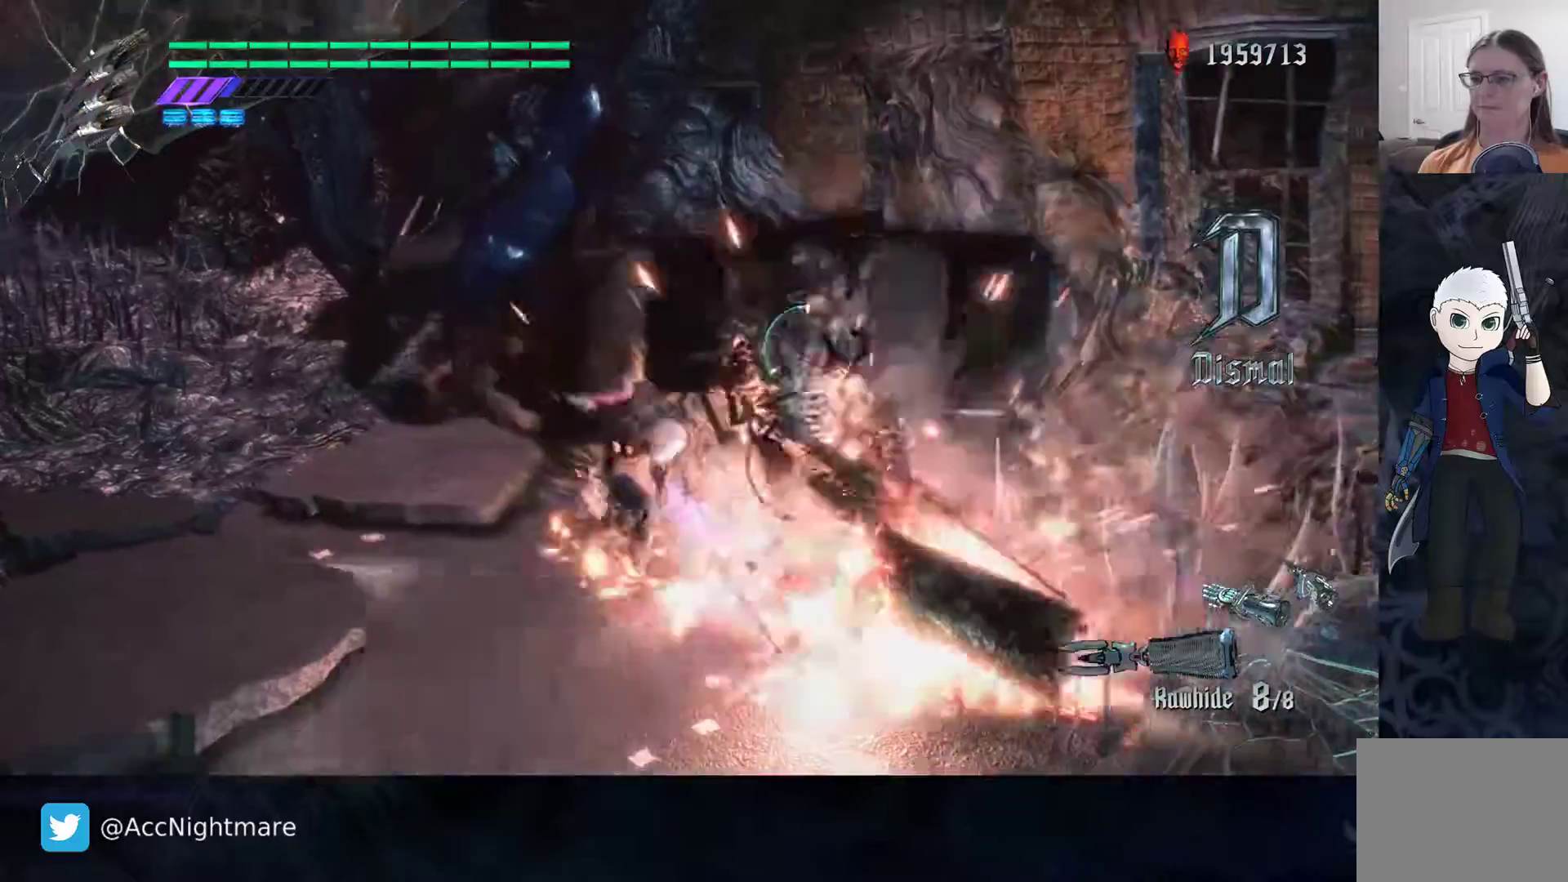
{"buttons": ["SQUARE", "TRIANGLE", "L2", "R2"], "left_stick": "center", "right_stick": "center", "events": [[33, "L2", "down"], [33, "TRIANGLE", "down"], [150, "TRIANGLE", "up"], [217, "TRIANGLE", "down"], [300, "TRIANGLE", "up"], [383, "TRIANGLE", "down"]]}
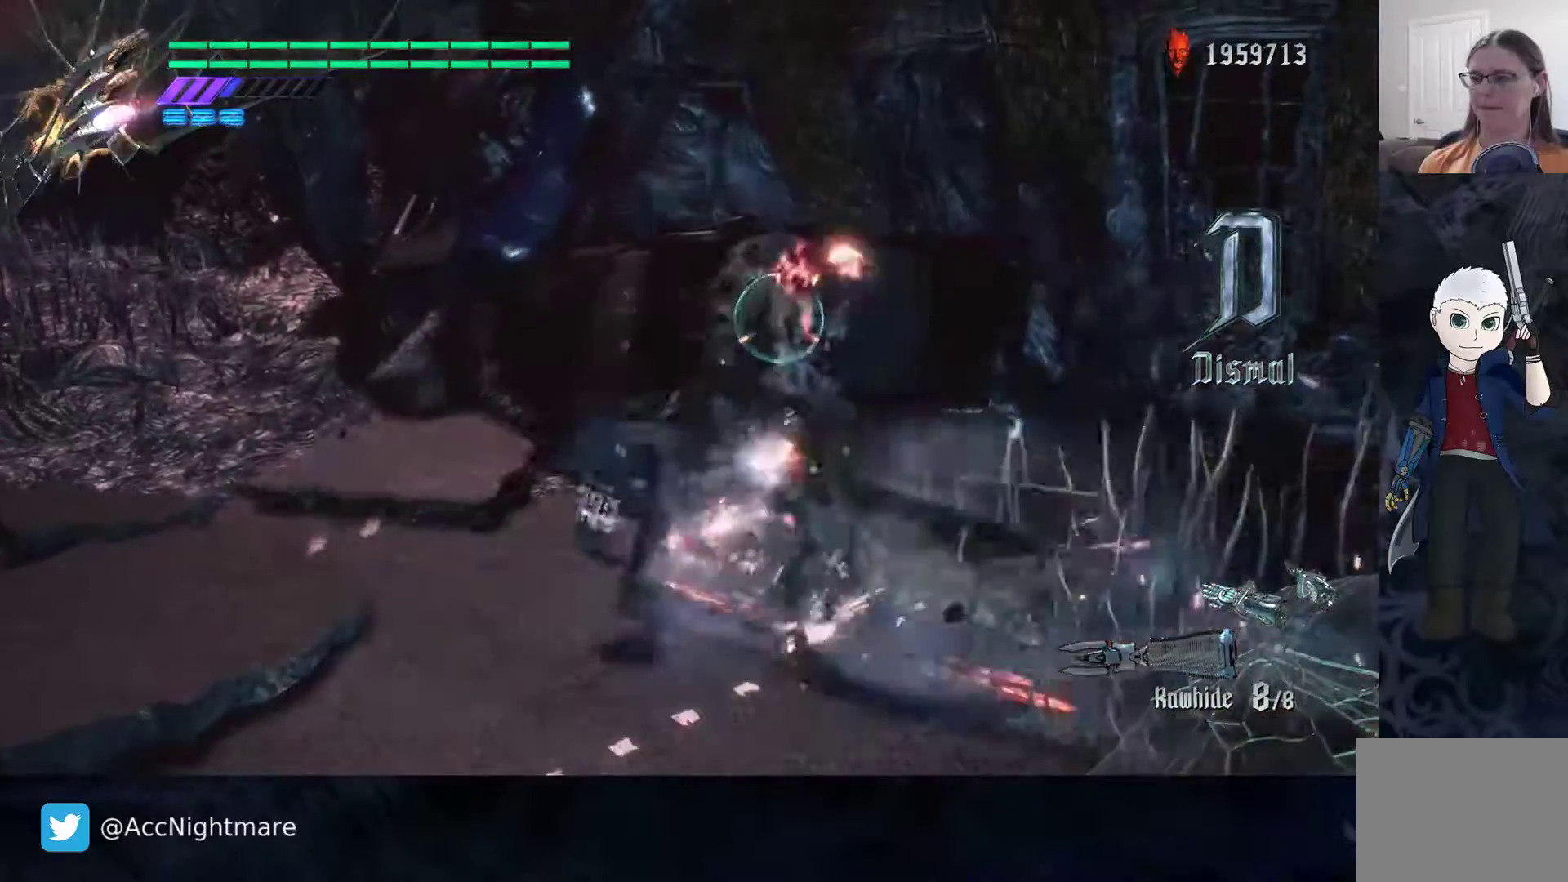
{"buttons": ["SQUARE", "R2"], "left_stick": "center", "right_stick": "center", "events": [[17, "L2", "up"], [317, "L2", "down"], [333, "TRIANGLE", "up"], [400, "TRIANGLE", "down"], [467, "L2", "up"], [500, "TRIANGLE", "up"]]}
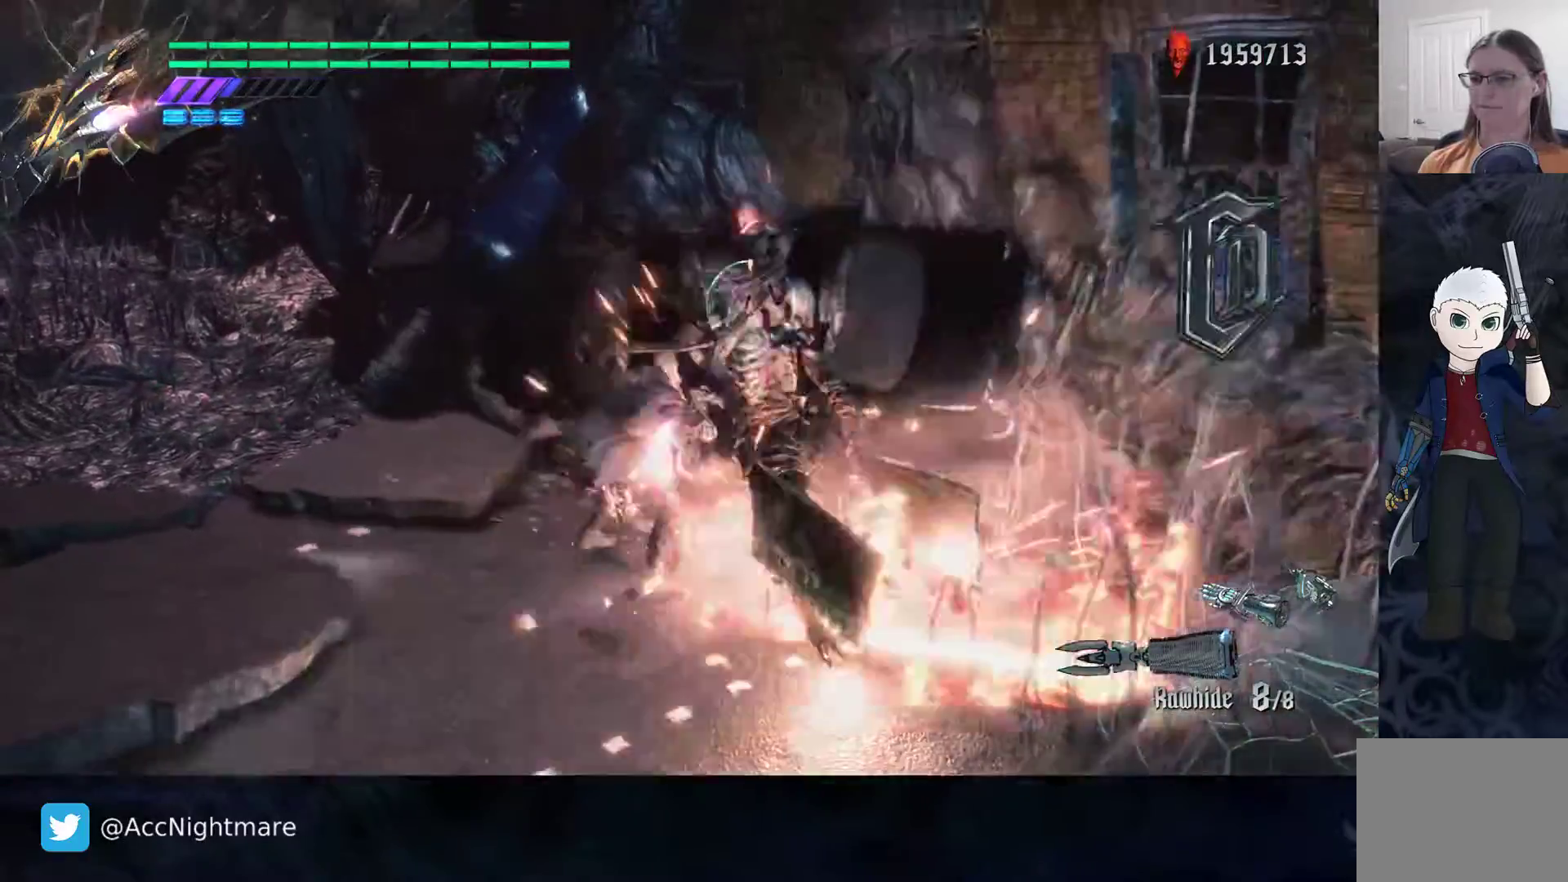
{"buttons": ["SQUARE", "TRIANGLE", "R2"], "left_stick": "center", "right_stick": "center", "events": [[67, "TRIANGLE", "down"], [300, "L2", "down"], [450, "L2", "up"]]}
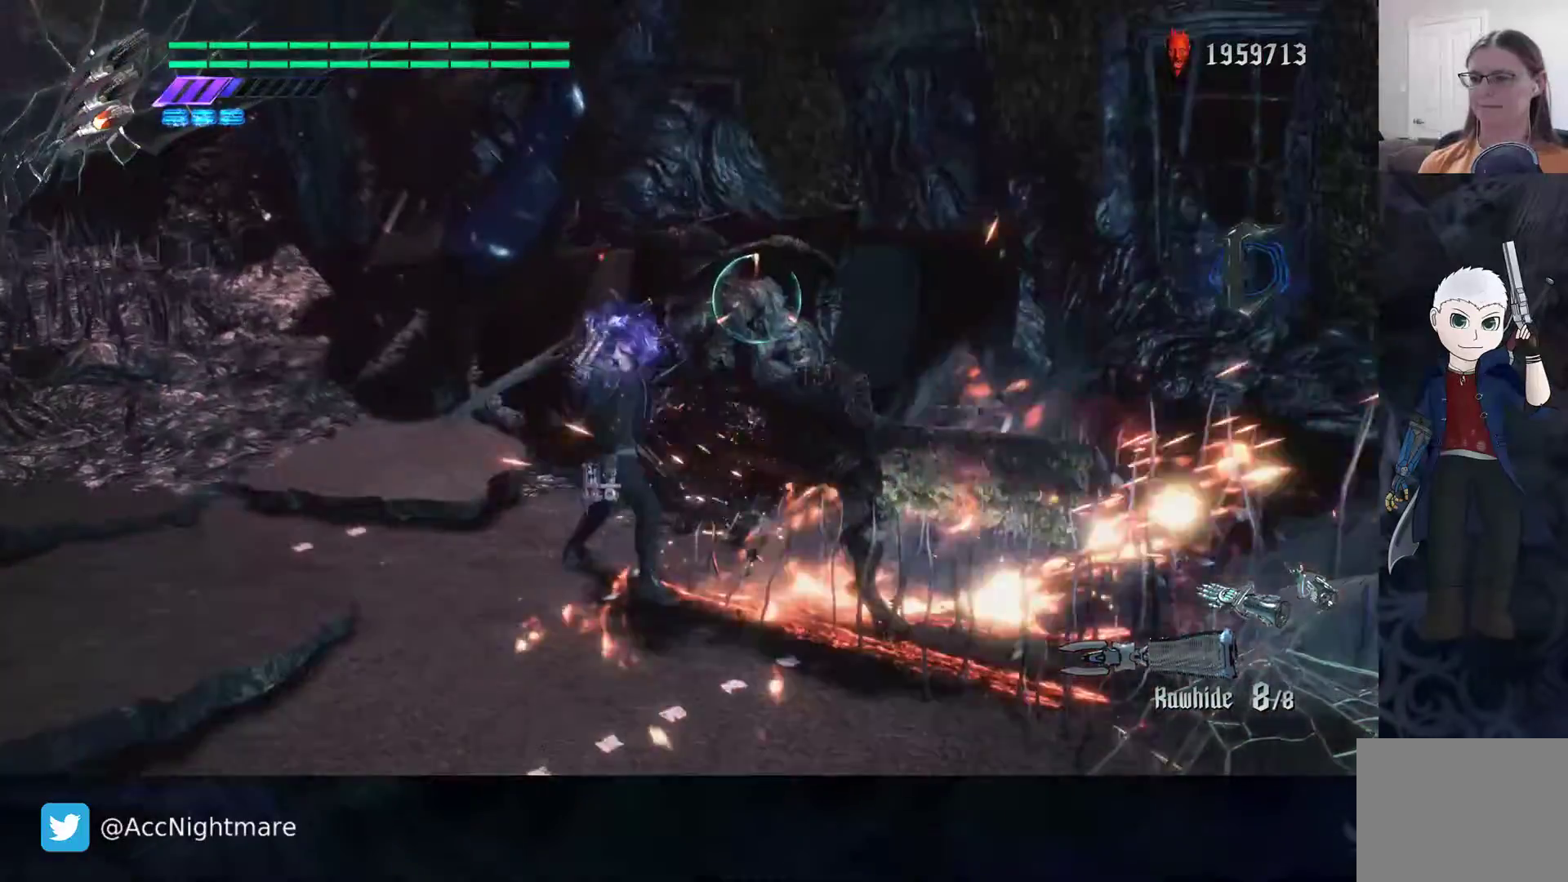
{"buttons": ["SQUARE", "TRIANGLE", "R2"], "left_stick": "center", "right_stick": "center", "events": [[17, "TRIANGLE", "up"], [67, "TRIANGLE", "down"], [183, "TRIANGLE", "up"], [217, "L2", "down"], [250, "TRIANGLE", "down"], [367, "L2", "up"], [367, "TRIANGLE", "up"], [433, "TRIANGLE", "down"]]}
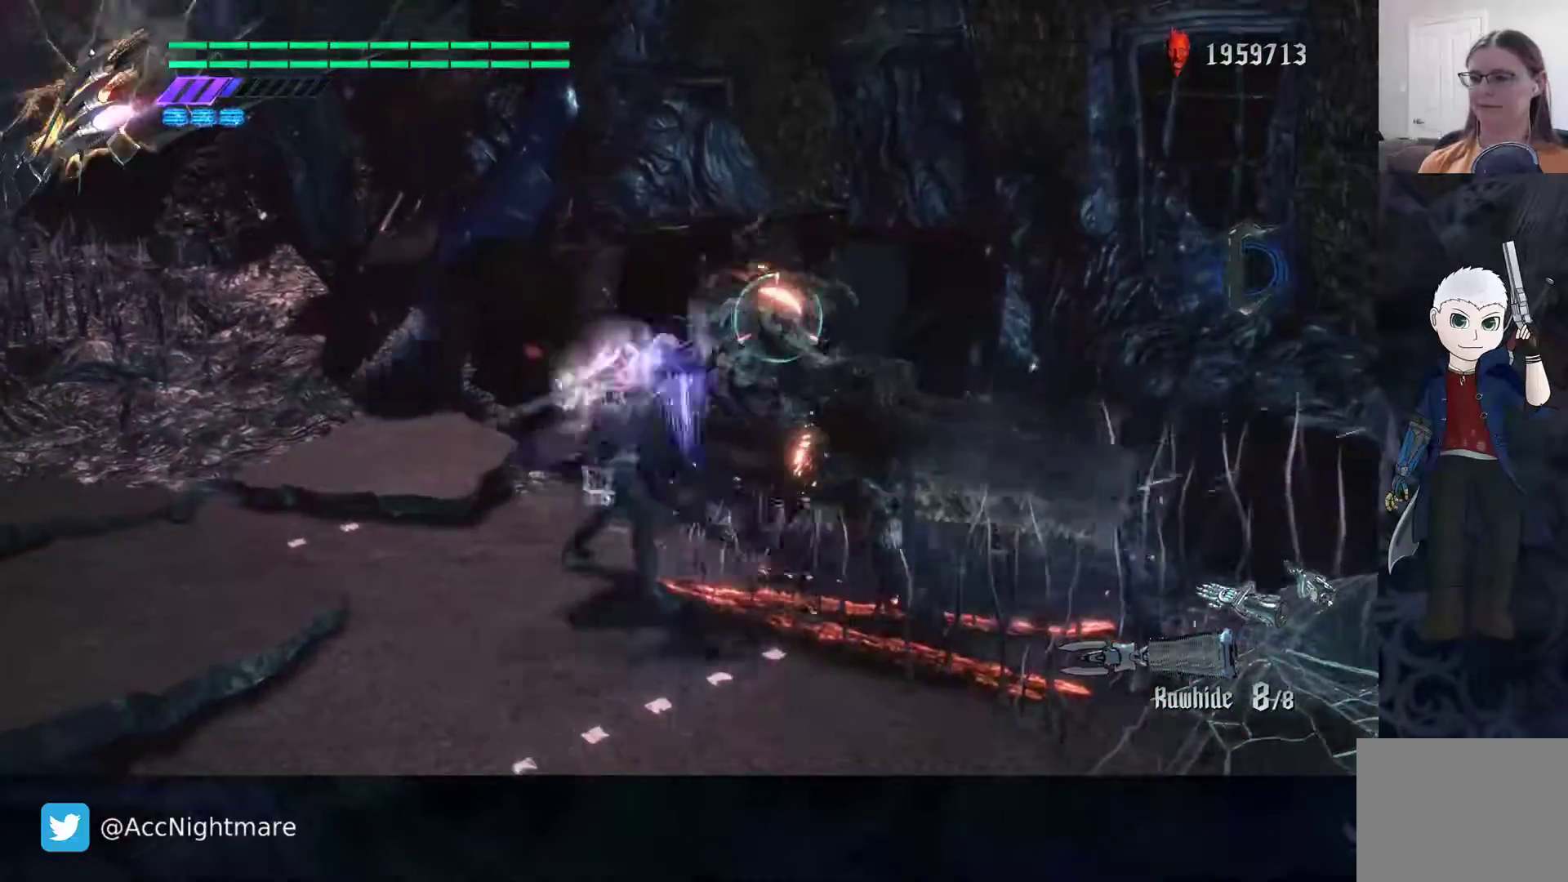
{"buttons": ["SQUARE", "TRIANGLE", "R2"], "left_stick": "center", "right_stick": "center", "events": [[150, "L2", "down"], [300, "L2", "up"], [417, "TRIANGLE", "up"], [500, "TRIANGLE", "down"]]}
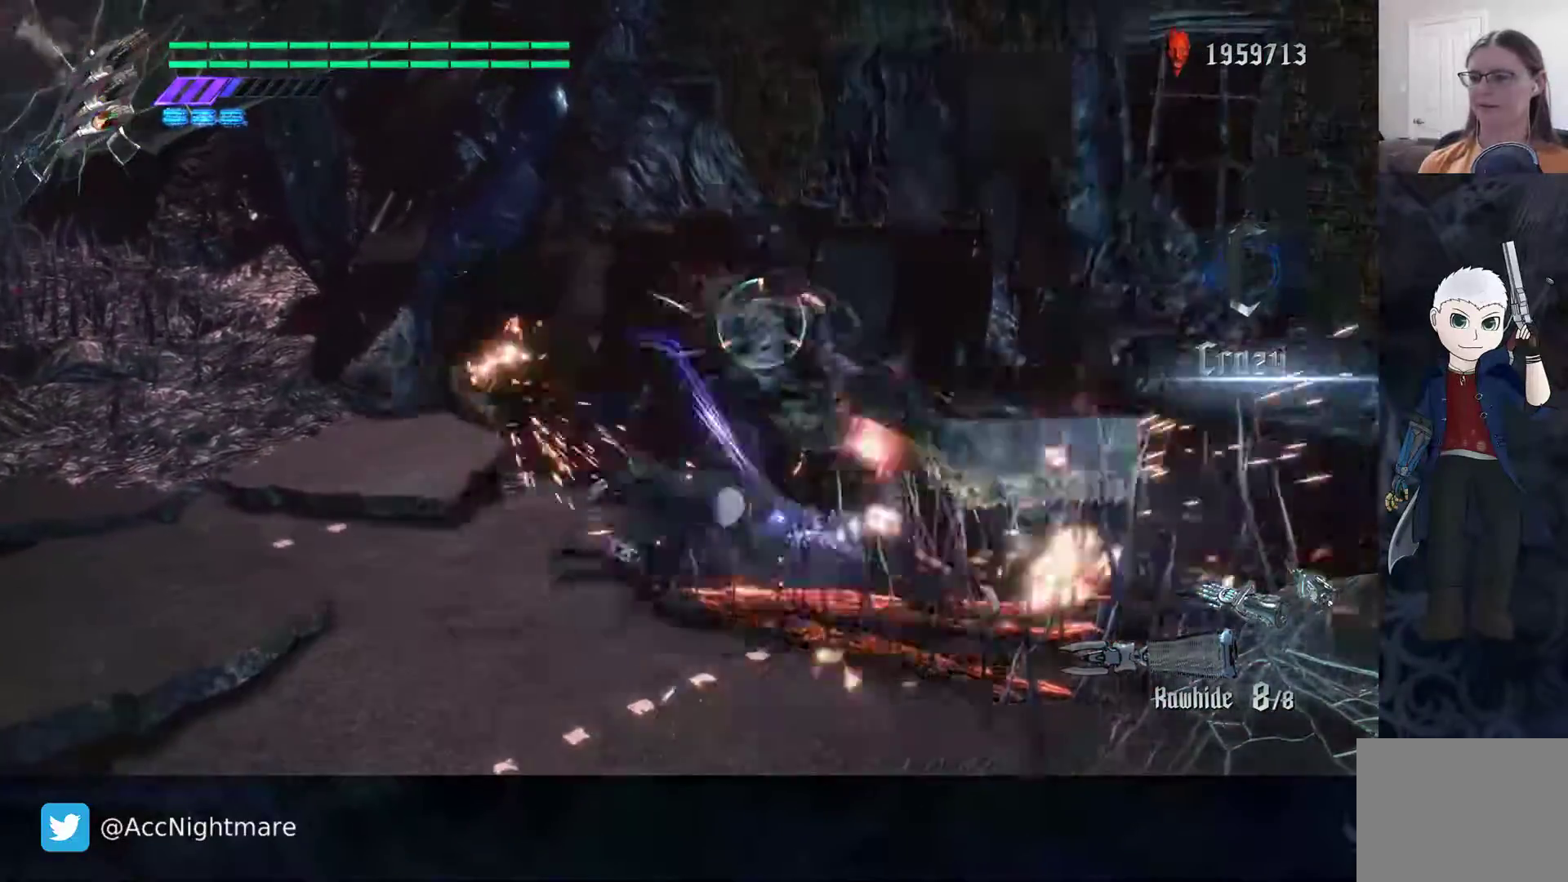
{"buttons": ["SQUARE", "L2", "R2"], "left_stick": "center", "right_stick": "center", "events": [[50, "L2", "down"], [100, "TRIANGLE", "up"], [167, "TRIANGLE", "down"], [217, "L2", "up"], [283, "TRIANGLE", "up"], [367, "TRIANGLE", "down"], [450, "L2", "down"], [467, "TRIANGLE", "up"]]}
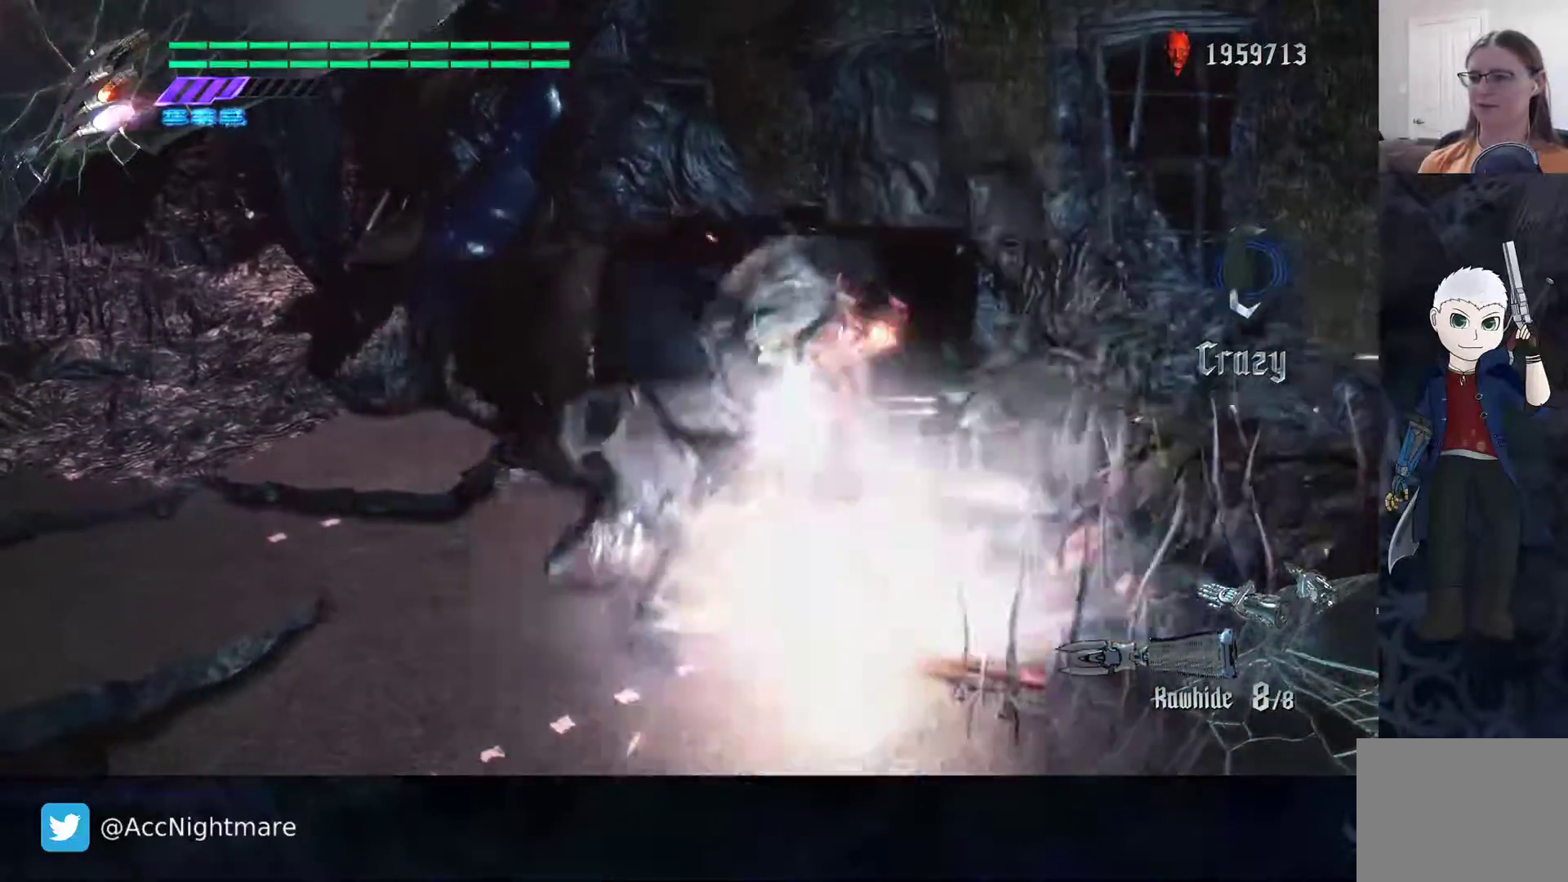
{"buttons": ["SQUARE", "TRIANGLE", "R2"], "left_stick": "center", "right_stick": "center", "events": [[50, "TRIANGLE", "down"], [100, "L2", "up"], [350, "L2", "down"], [500, "L2", "up"]]}
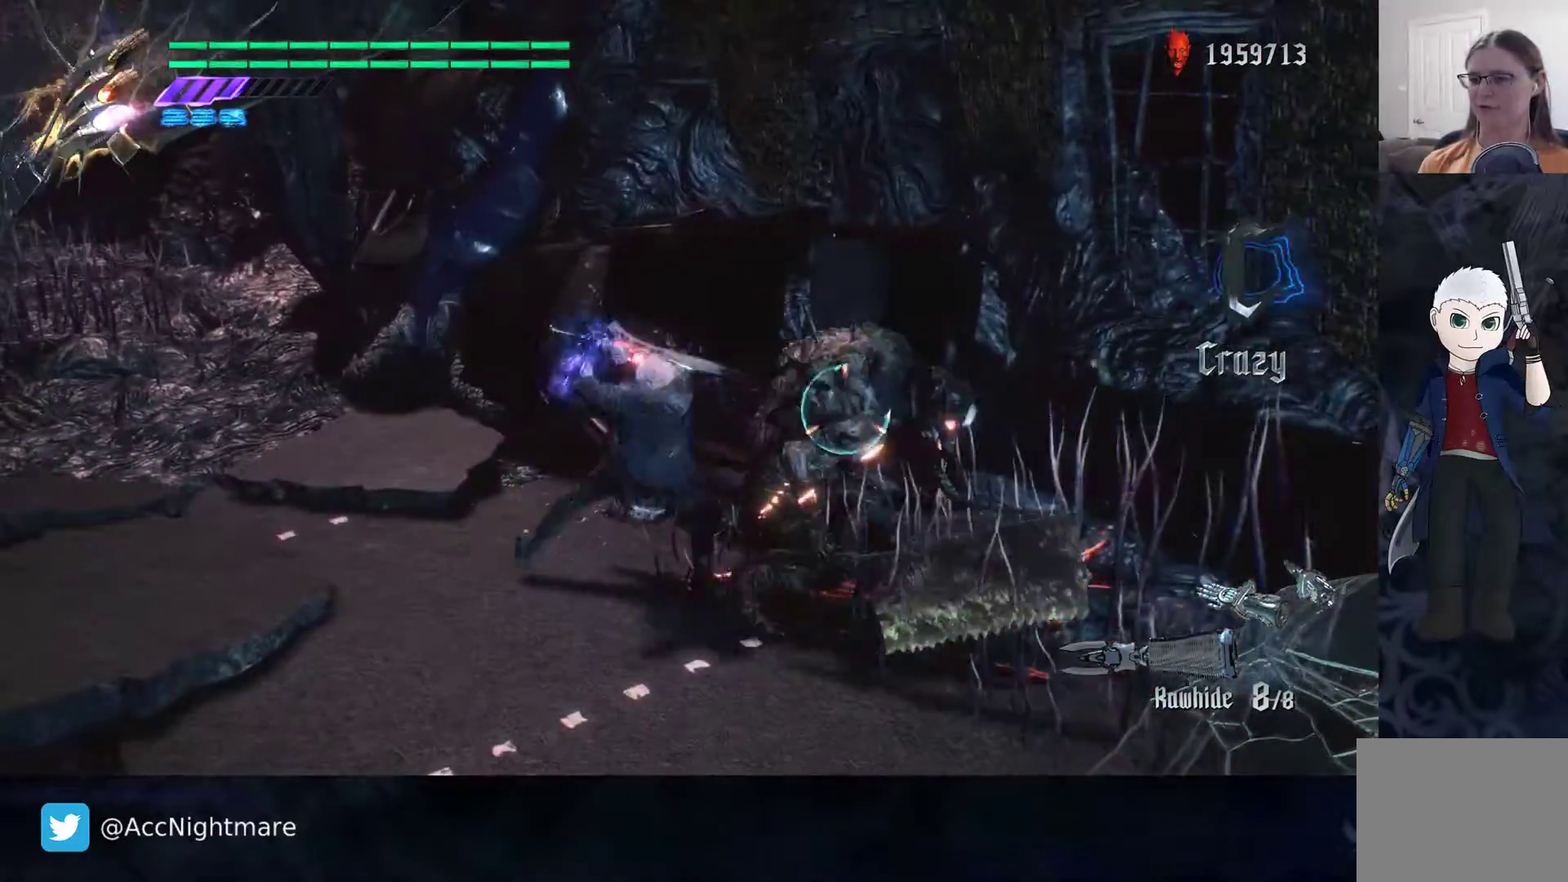
{"buttons": ["SQUARE", "L2"], "left_stick": "center", "right_stick": "center", "events": [[50, "TRIANGLE", "up"], [450, "L2", "down"], [467, "R2", "up"]]}
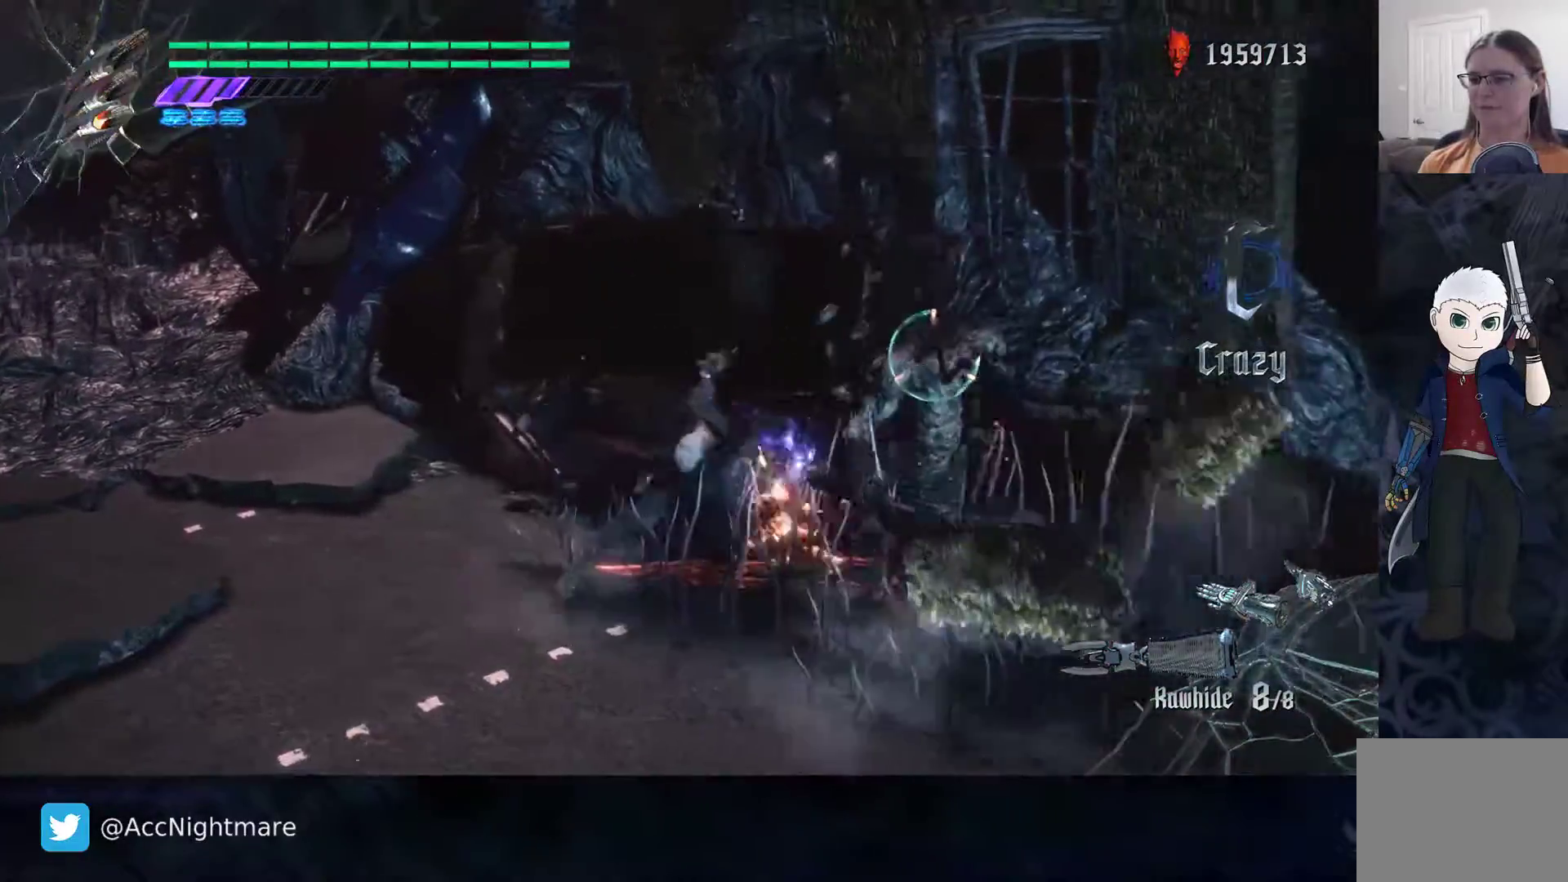
{"buttons": ["SQUARE"], "left_stick": "center", "right_stick": "center", "events": [[100, "L2", "up"]]}
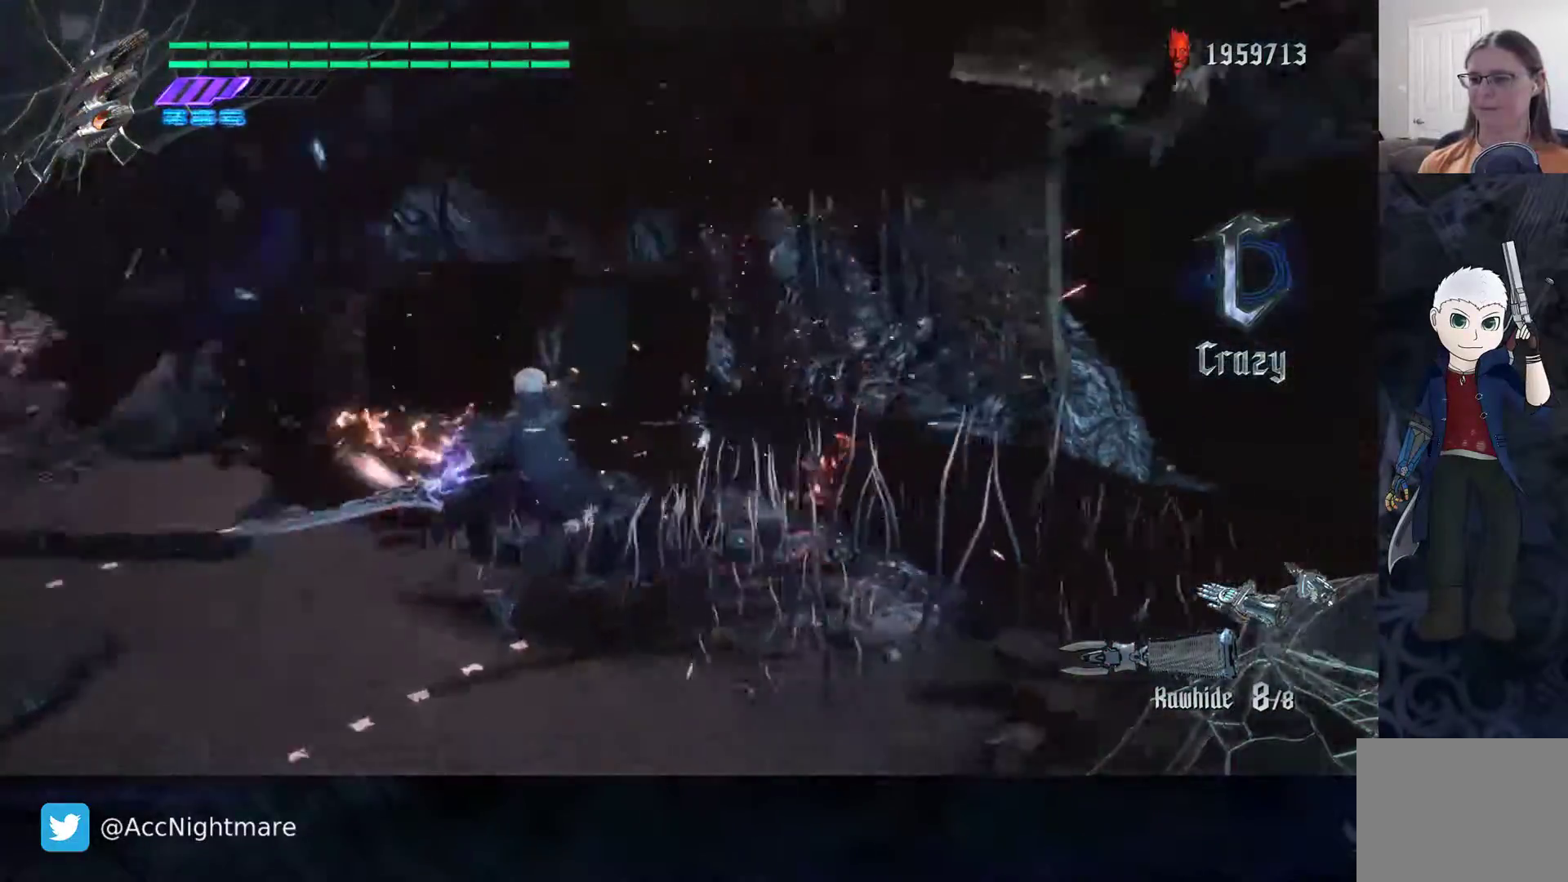
{"buttons": ["SQUARE"], "left_stick": "down-right", "right_stick": "left", "events": [[233, "left_stick", "down-right"], [233, "right_stick", "left"]]}
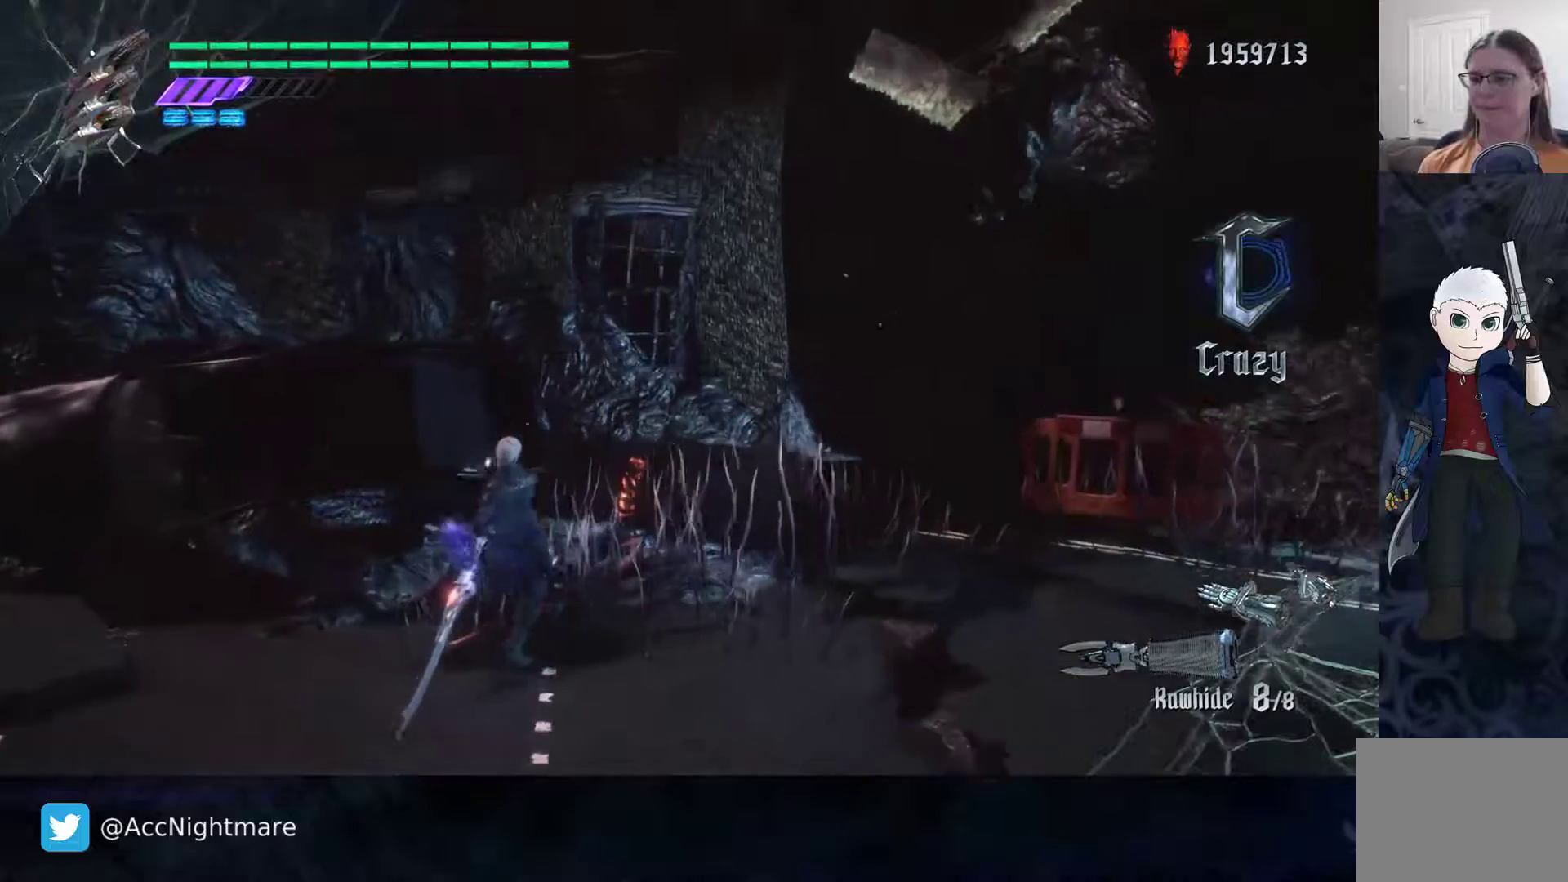
{"buttons": ["SQUARE"], "left_stick": "down-right", "right_stick": "center", "events": [[33, "right_stick", "center"]]}
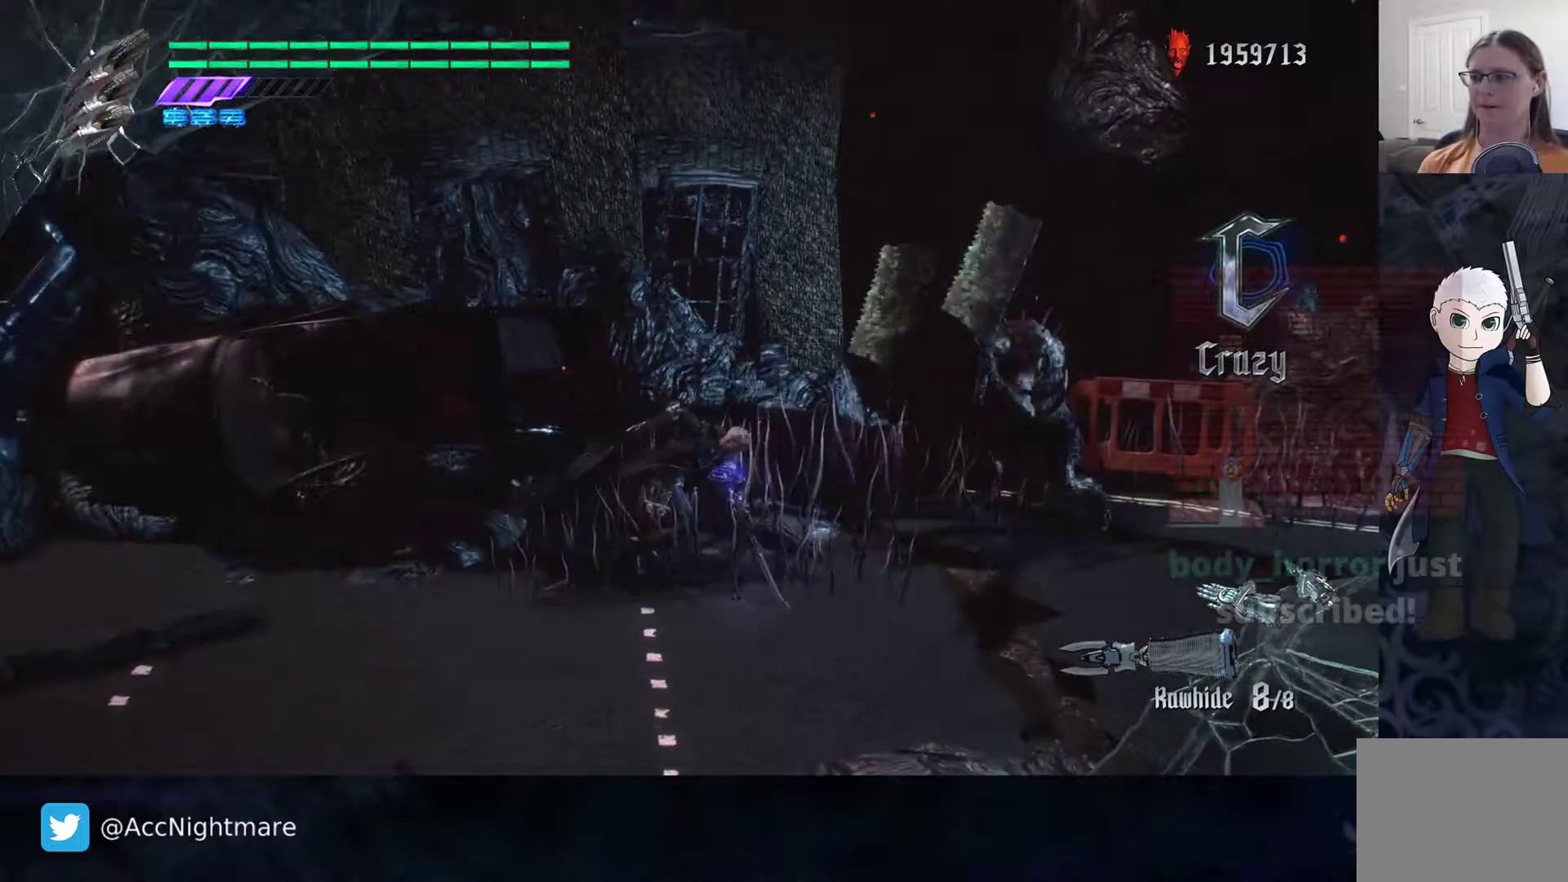
{"buttons": ["R2"], "left_stick": "center", "right_stick": "center", "events": [[117, "R2", "down"], [133, "left_stick", "center"], [150, "SQUARE", "up"]]}
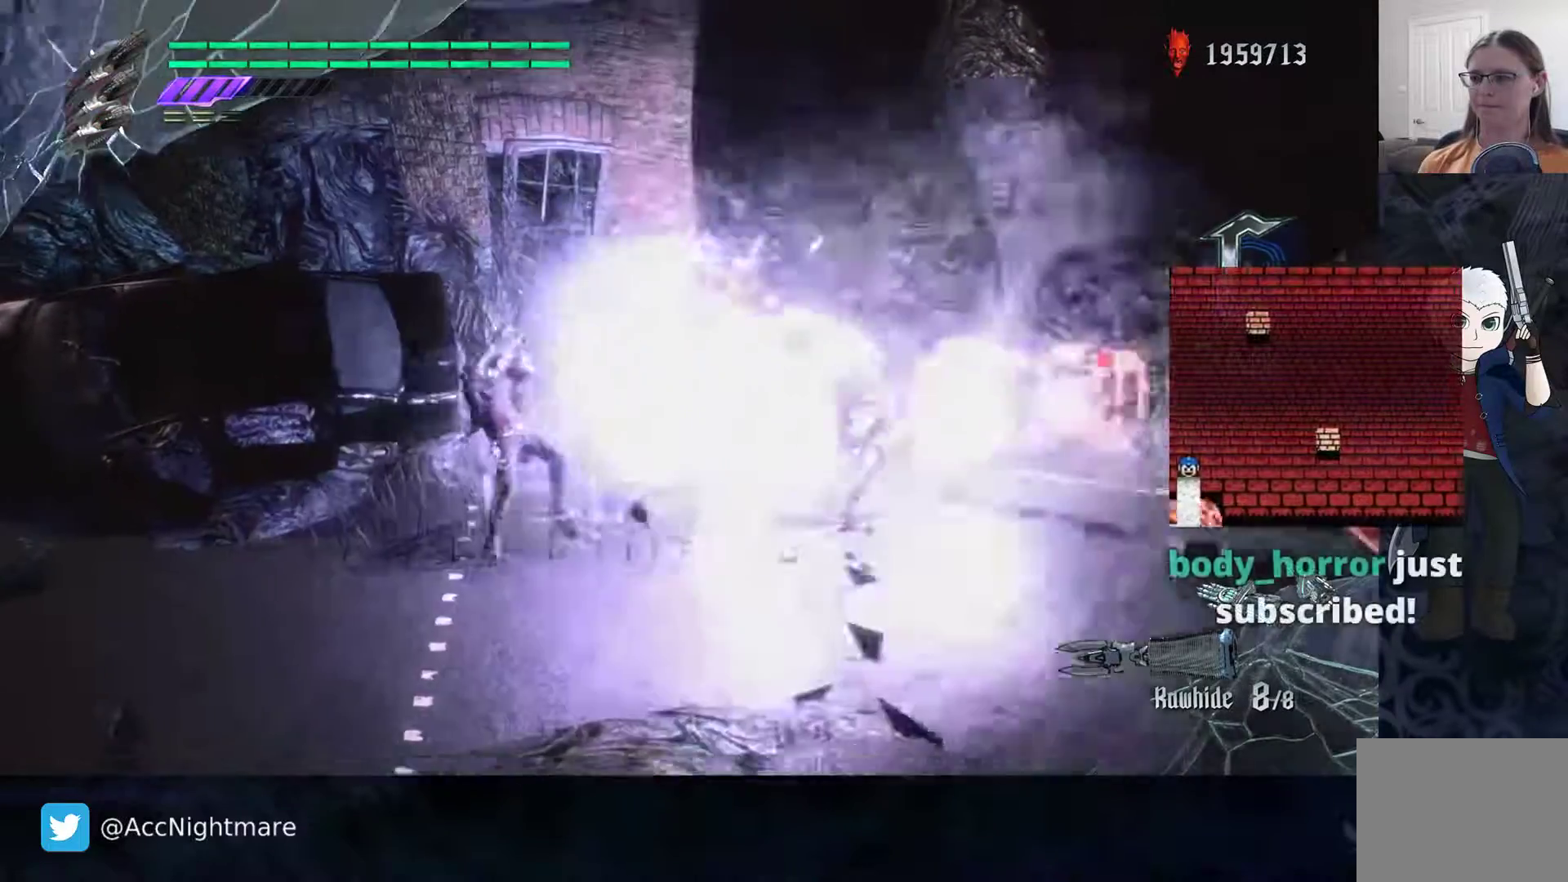
{"buttons": [], "left_stick": "down", "right_stick": "center", "events": [[150, "R2", "up"], [283, "left_stick", "down-left"], [433, "left_stick", "down"]]}
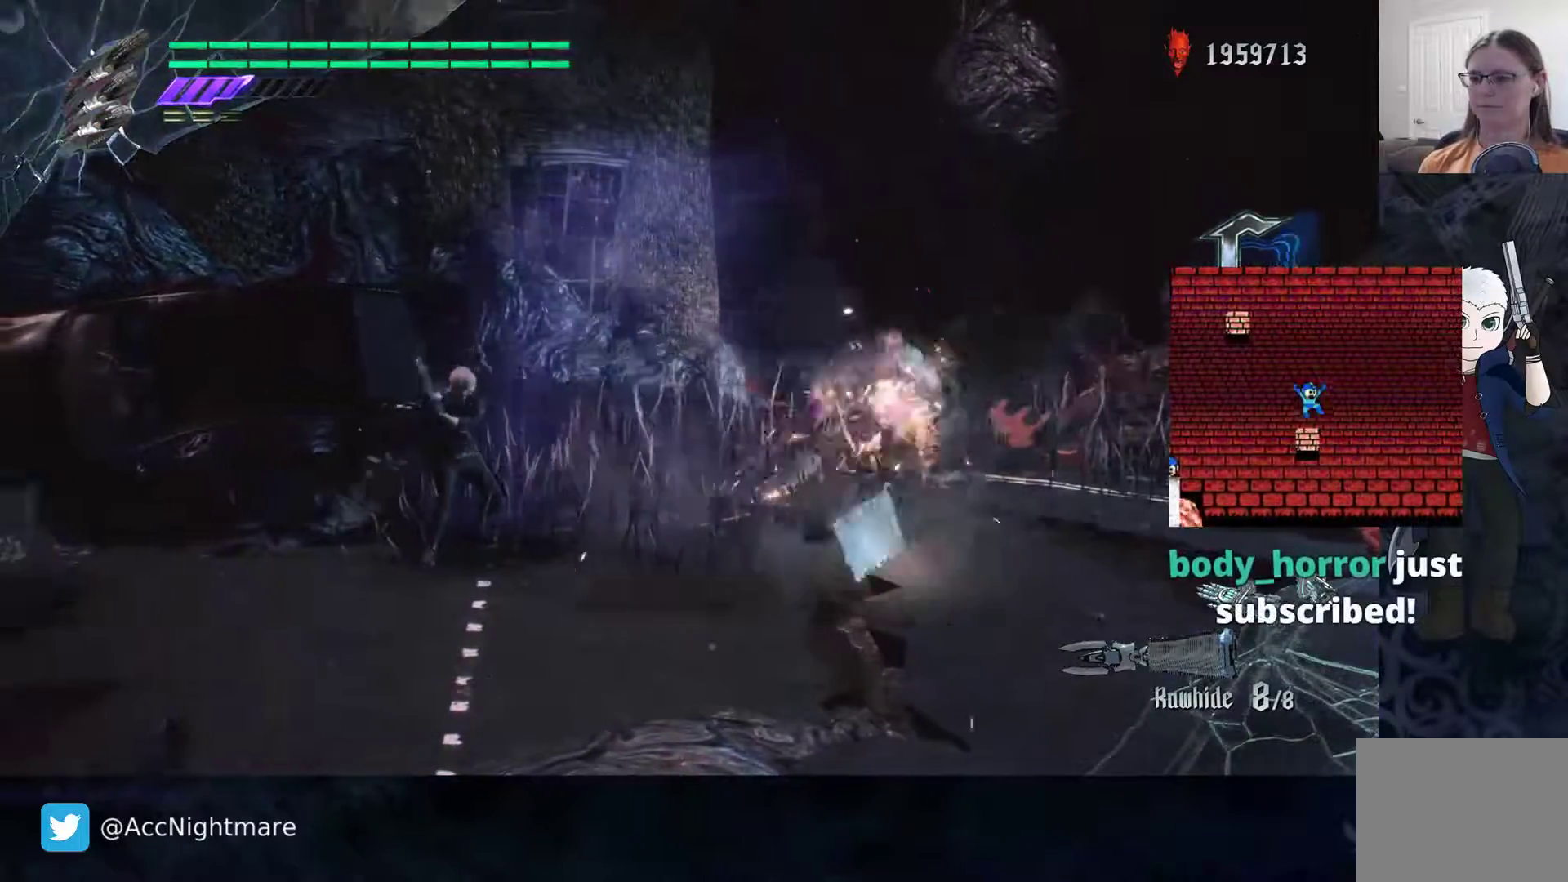
{"buttons": [], "left_stick": "right", "right_stick": "center", "events": [[67, "left_stick", "down-right"], [500, "left_stick", "right"]]}